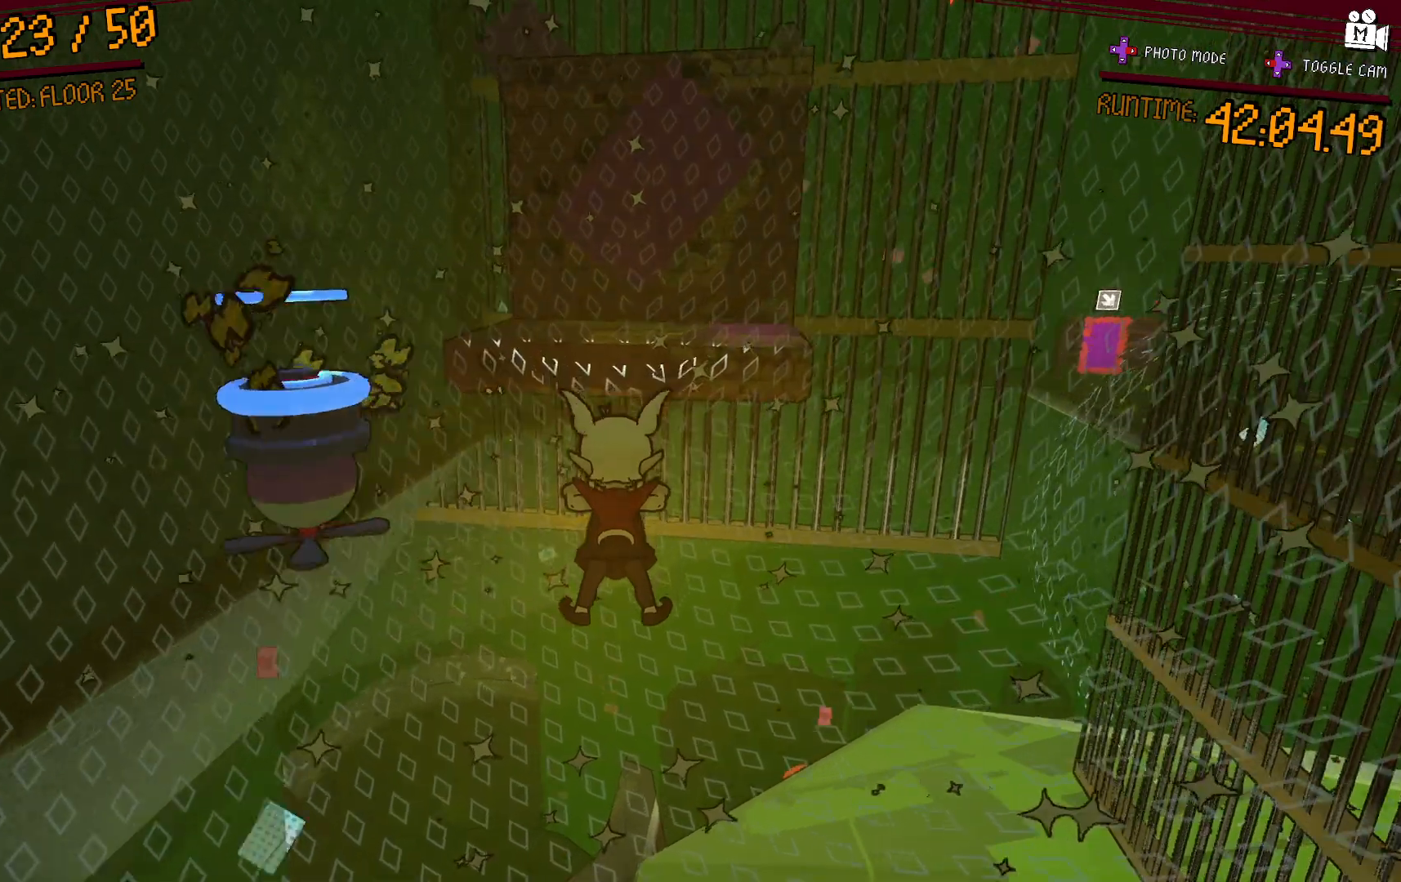
Gameplay with a controller (Xbox layout); each line is a JSON object with the inputs held at the frame after it. "events" lists button and stick changes between this image and that frame as [ms after this image, input, new state], when the widget could be followed in between. Not read: L3 R3.
{"buttons": ["L2"], "left_stick": "up-right", "right_stick": "center", "events": [[17, "A", "down"], [167, "A", "up"], [217, "L2", "up"], [217, "left_stick", "up-right"], [233, "A", "down"], [333, "L2", "down"], [500, "A", "up"]]}
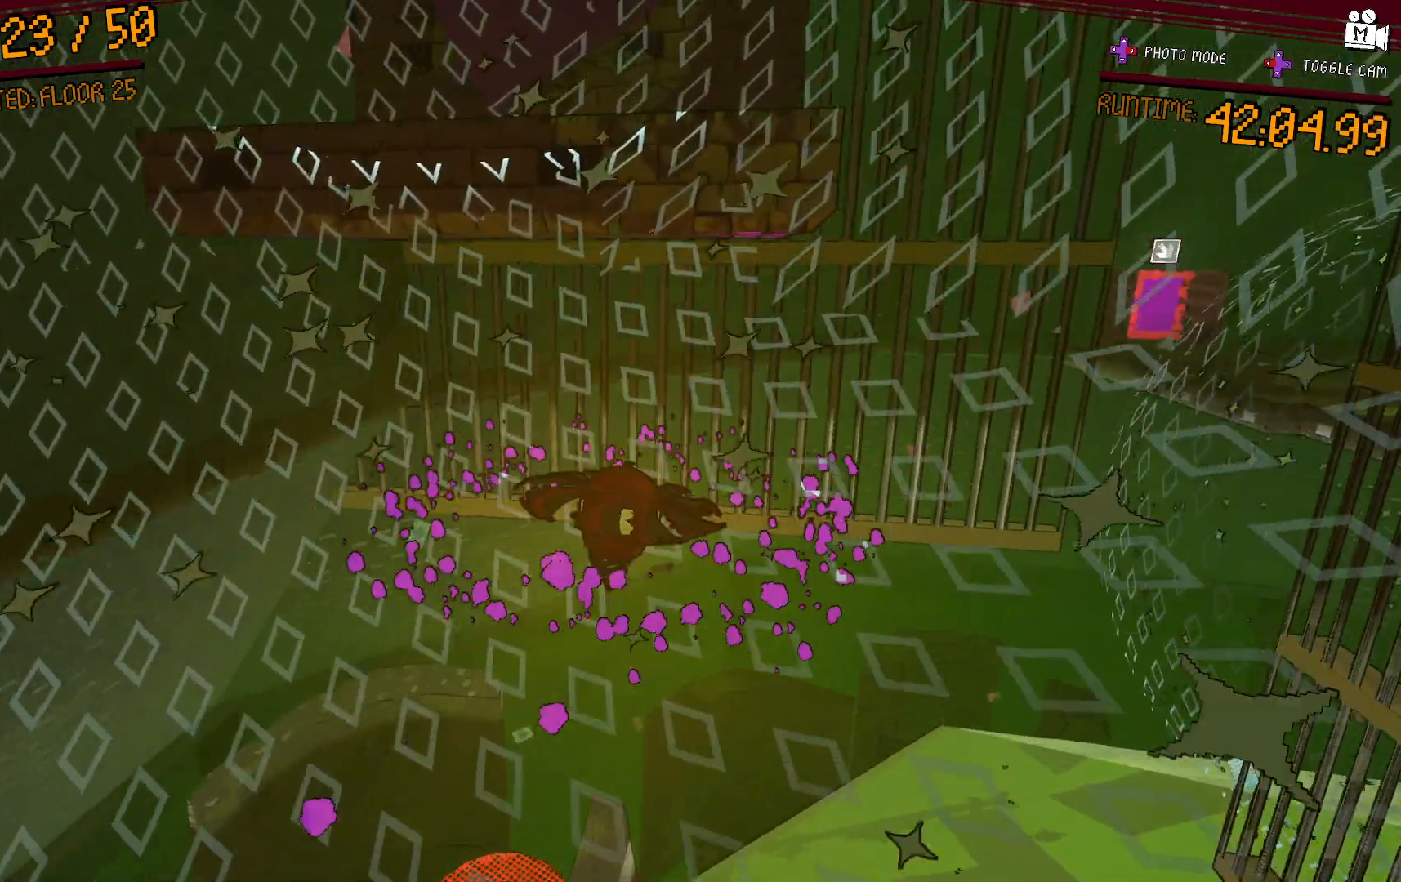
{"buttons": ["L2"], "left_stick": "up", "right_stick": "down", "events": [[200, "left_stick", "up"], [450, "right_stick", "down"]]}
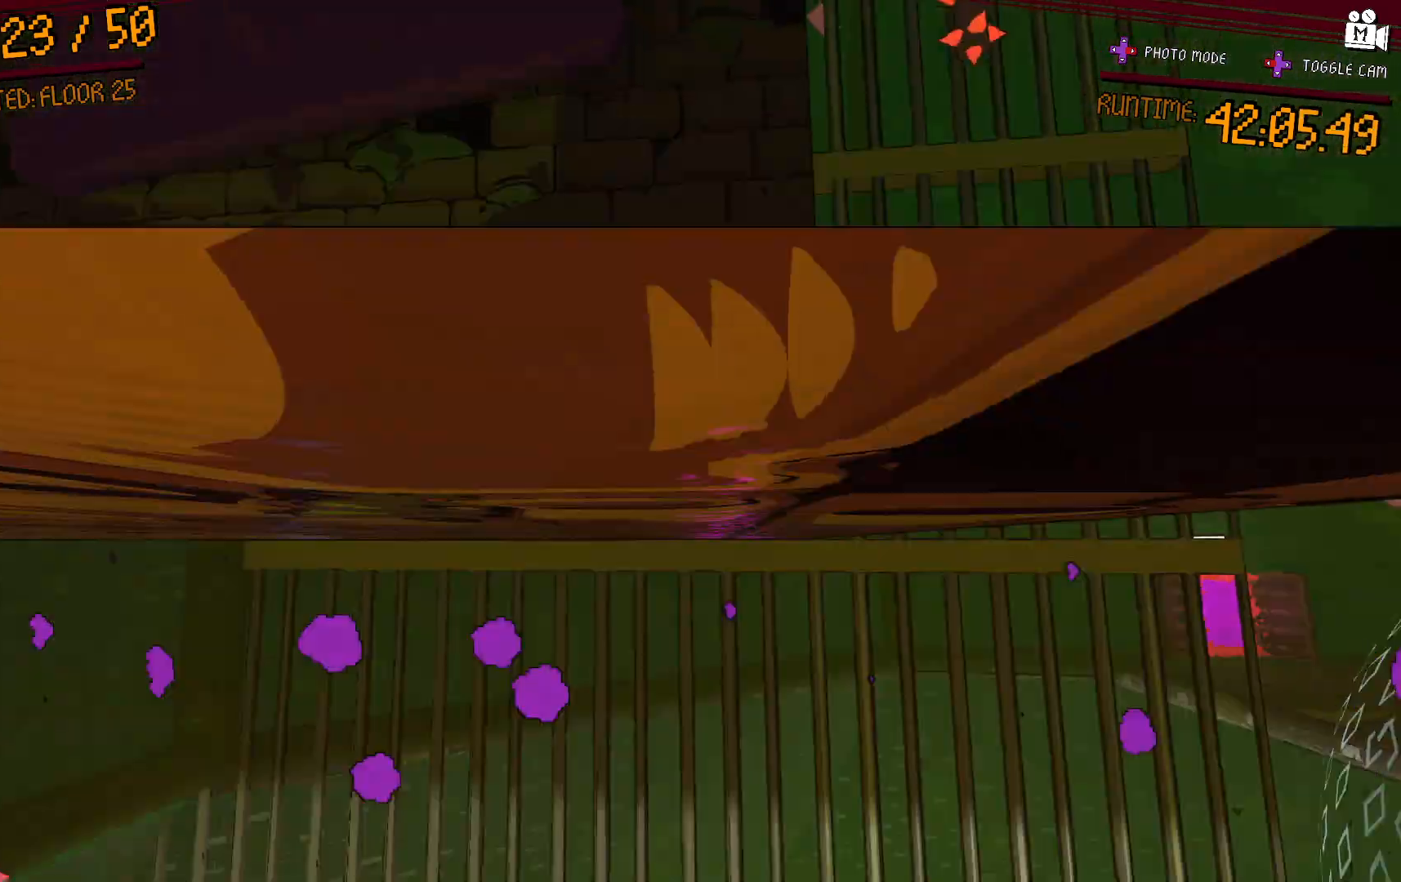
{"buttons": ["L2"], "left_stick": "up", "right_stick": "center"}
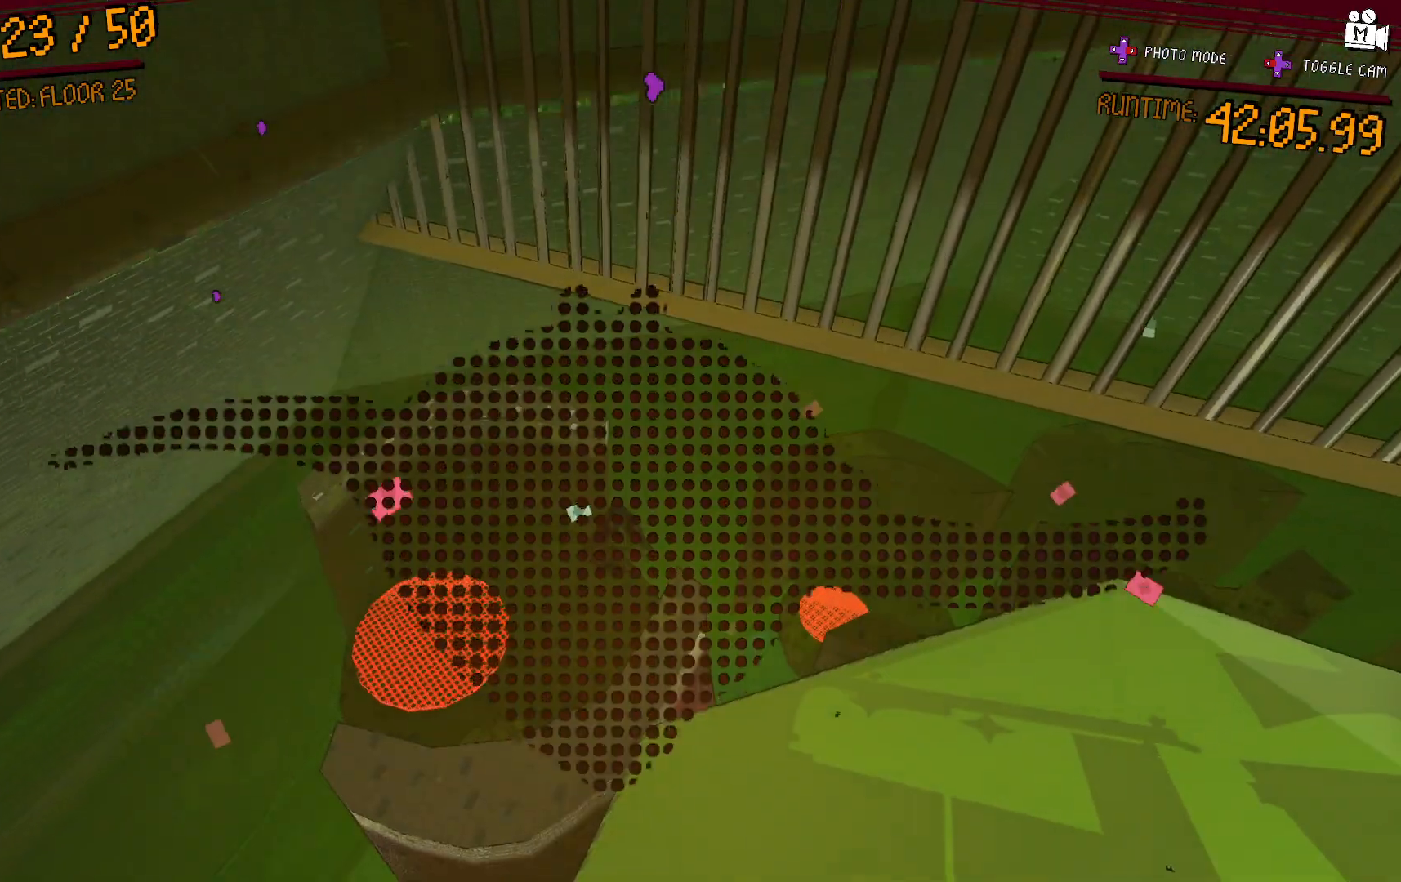
{"buttons": ["L2"], "left_stick": "up", "right_stick": "center", "events": [[67, "right_stick", "down"], [117, "right_stick", "down-left"], [350, "right_stick", "center"]]}
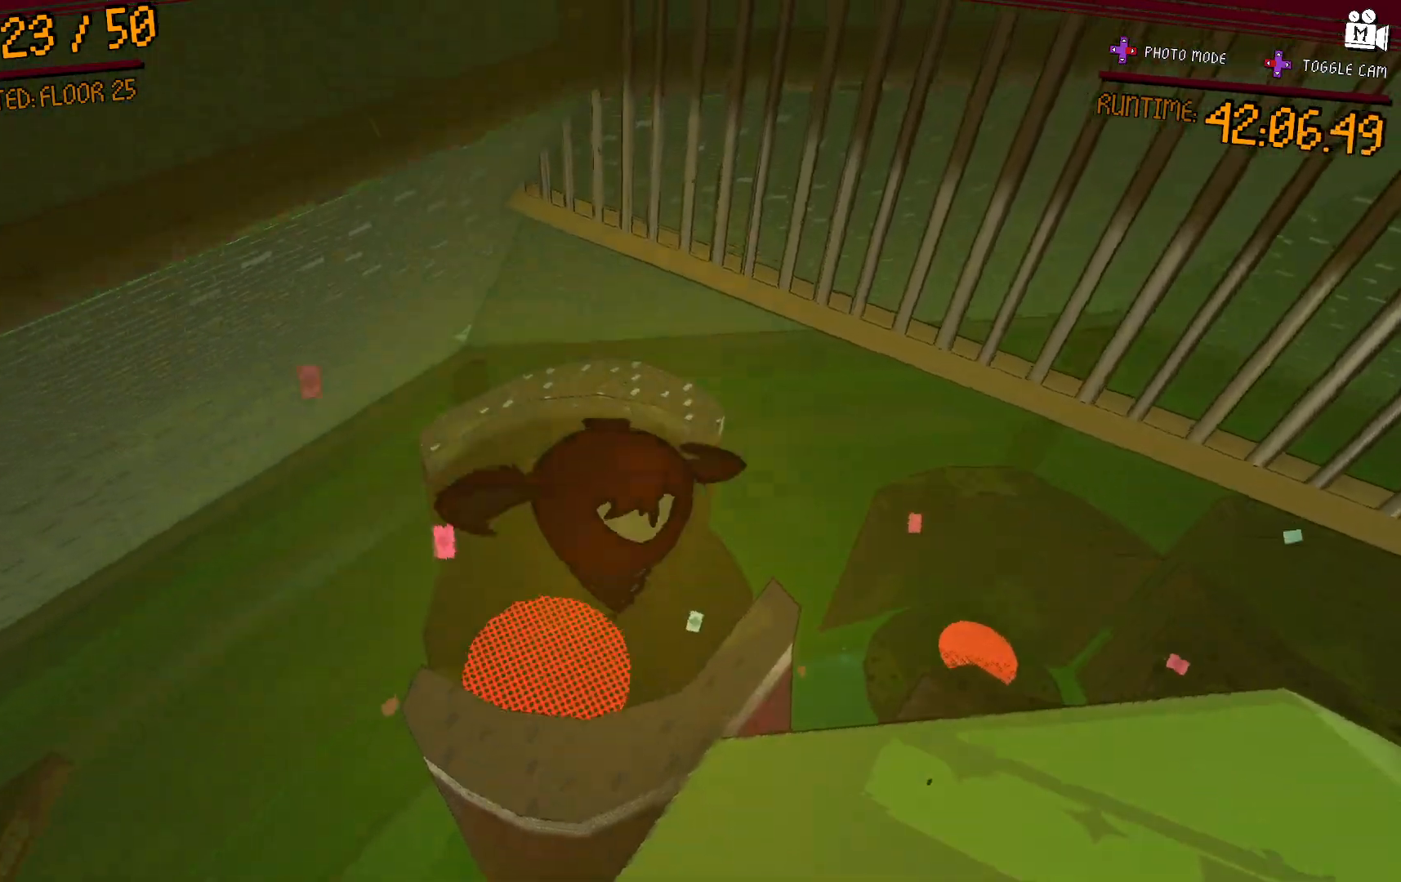
{"buttons": ["L2"], "left_stick": "up-right", "right_stick": "down-left", "events": [[50, "right_stick", "down"], [167, "right_stick", "down-left"], [350, "left_stick", "up-right"]]}
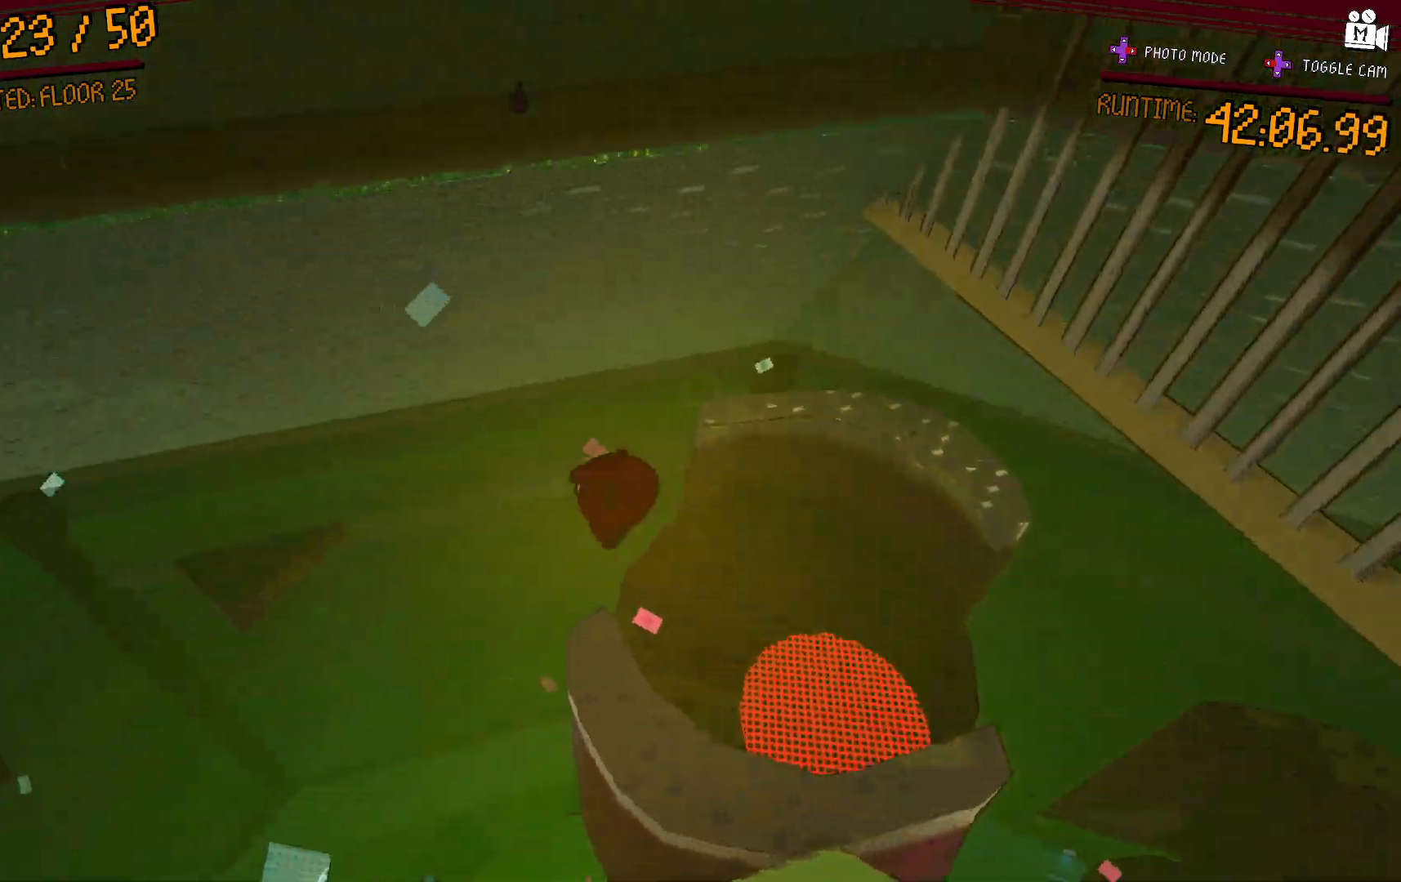
{"buttons": ["L2"], "left_stick": "up-right", "right_stick": "down", "events": [[283, "right_stick", "center"], [483, "right_stick", "down"]]}
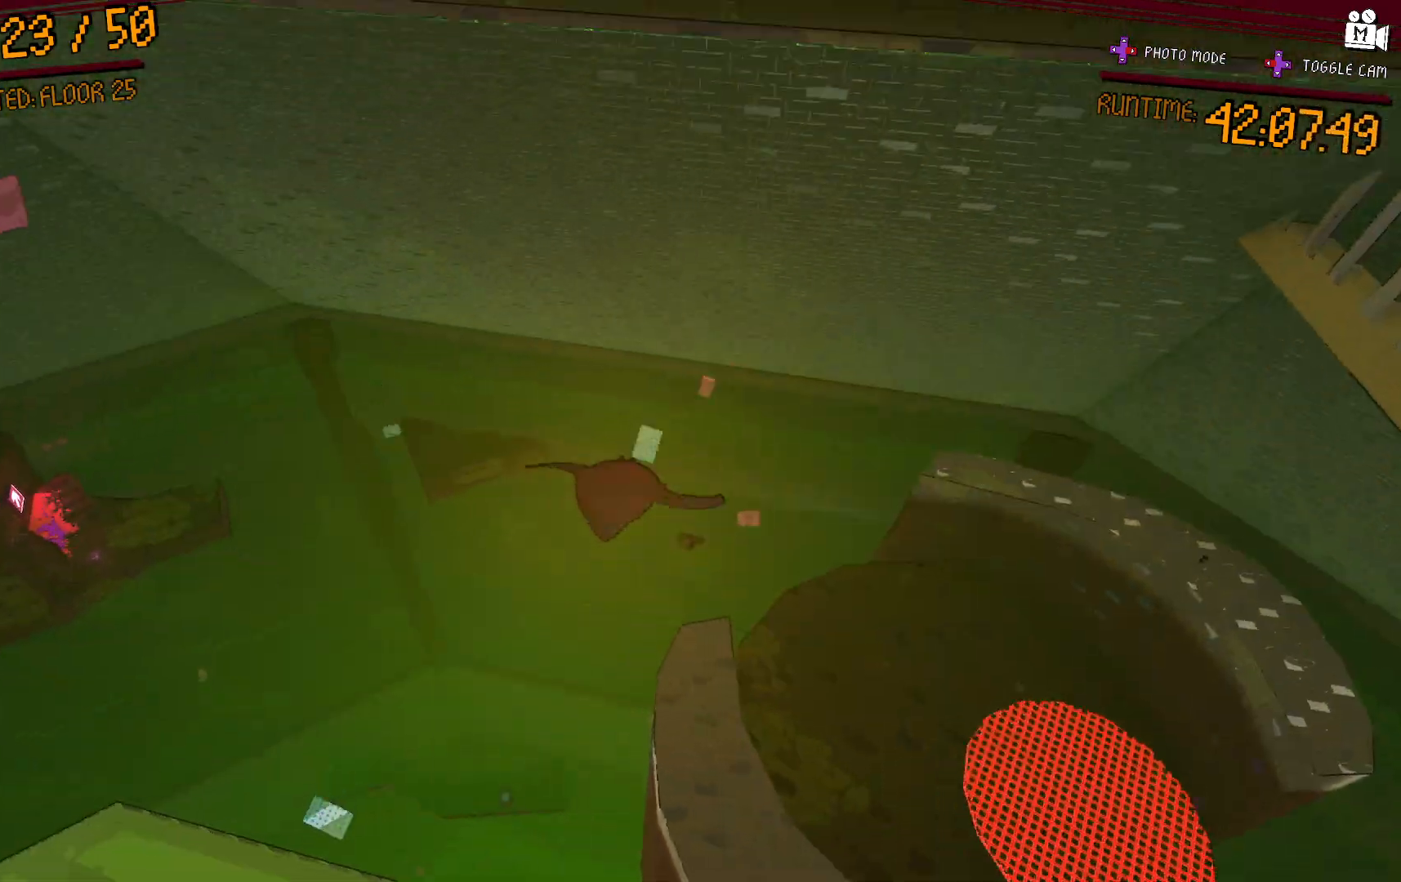
{"buttons": ["L2"], "left_stick": "up-right", "right_stick": "center", "events": [[200, "right_stick", "center"]]}
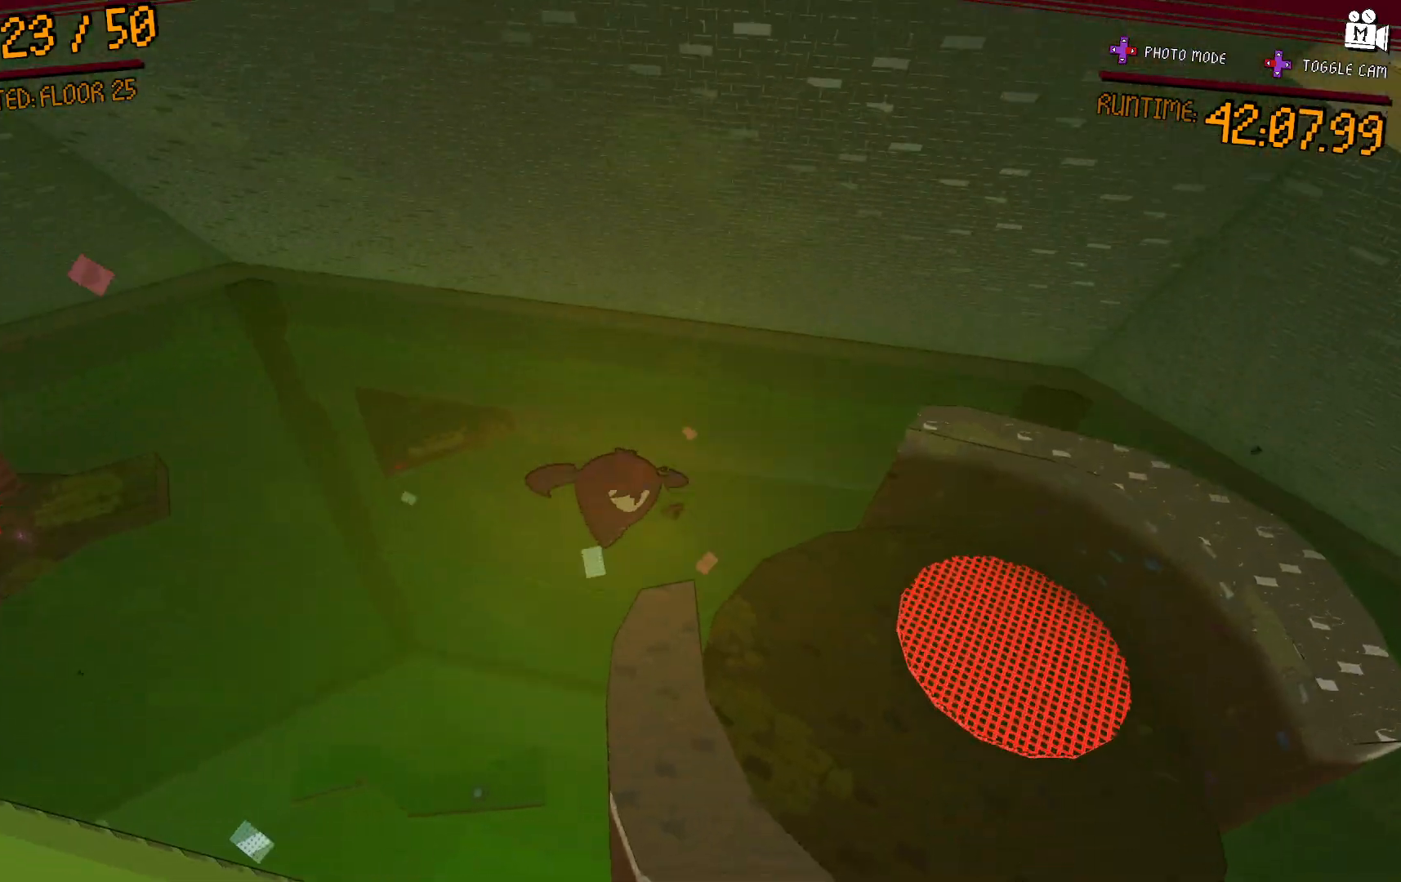
{"buttons": ["L2"], "left_stick": "up-right", "right_stick": "center", "events": []}
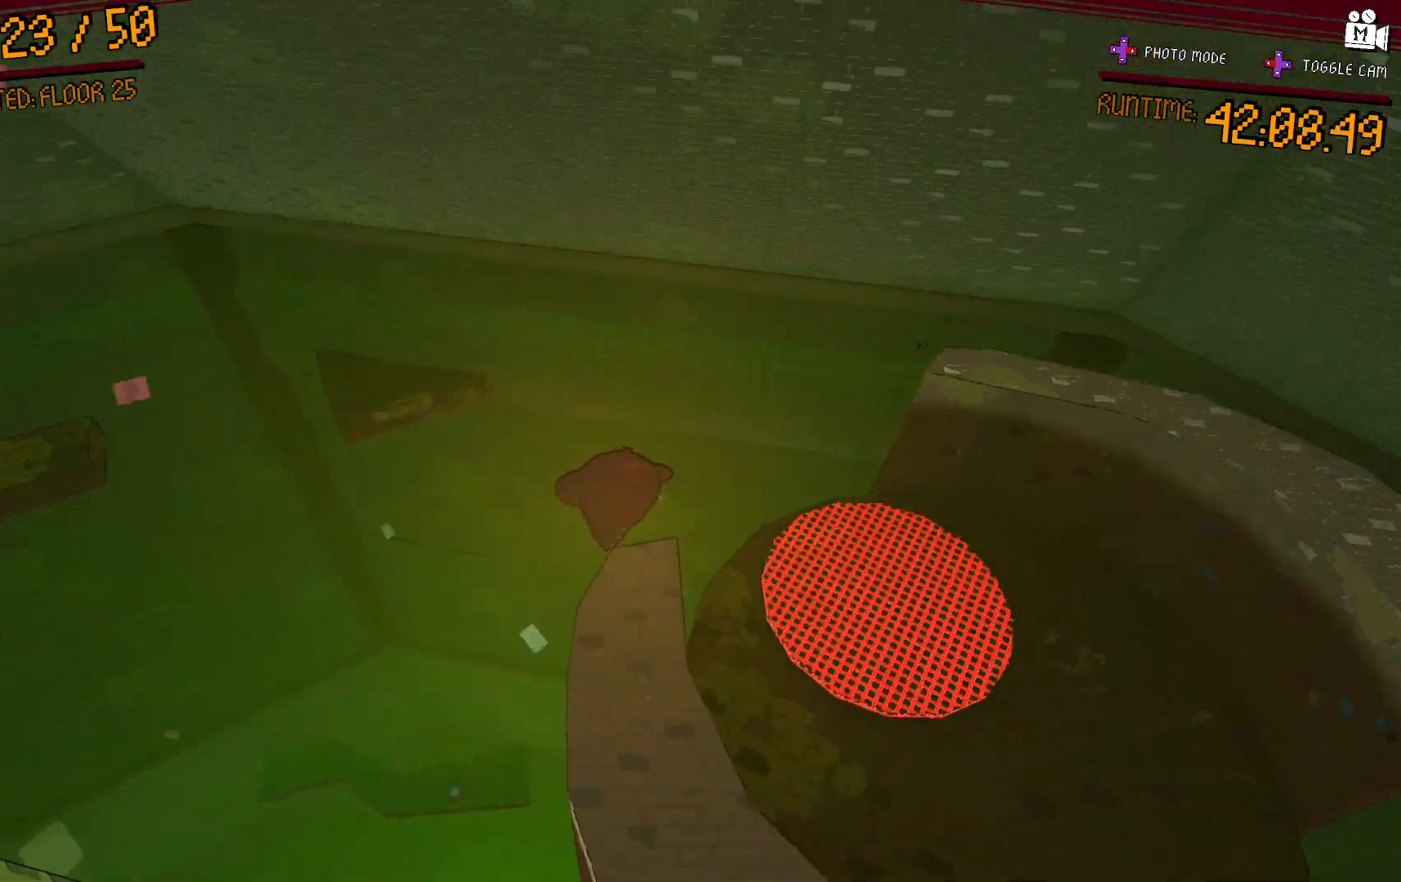
{"buttons": [], "left_stick": "up", "right_stick": "center", "events": [[350, "L2", "up"], [400, "left_stick", "up"]]}
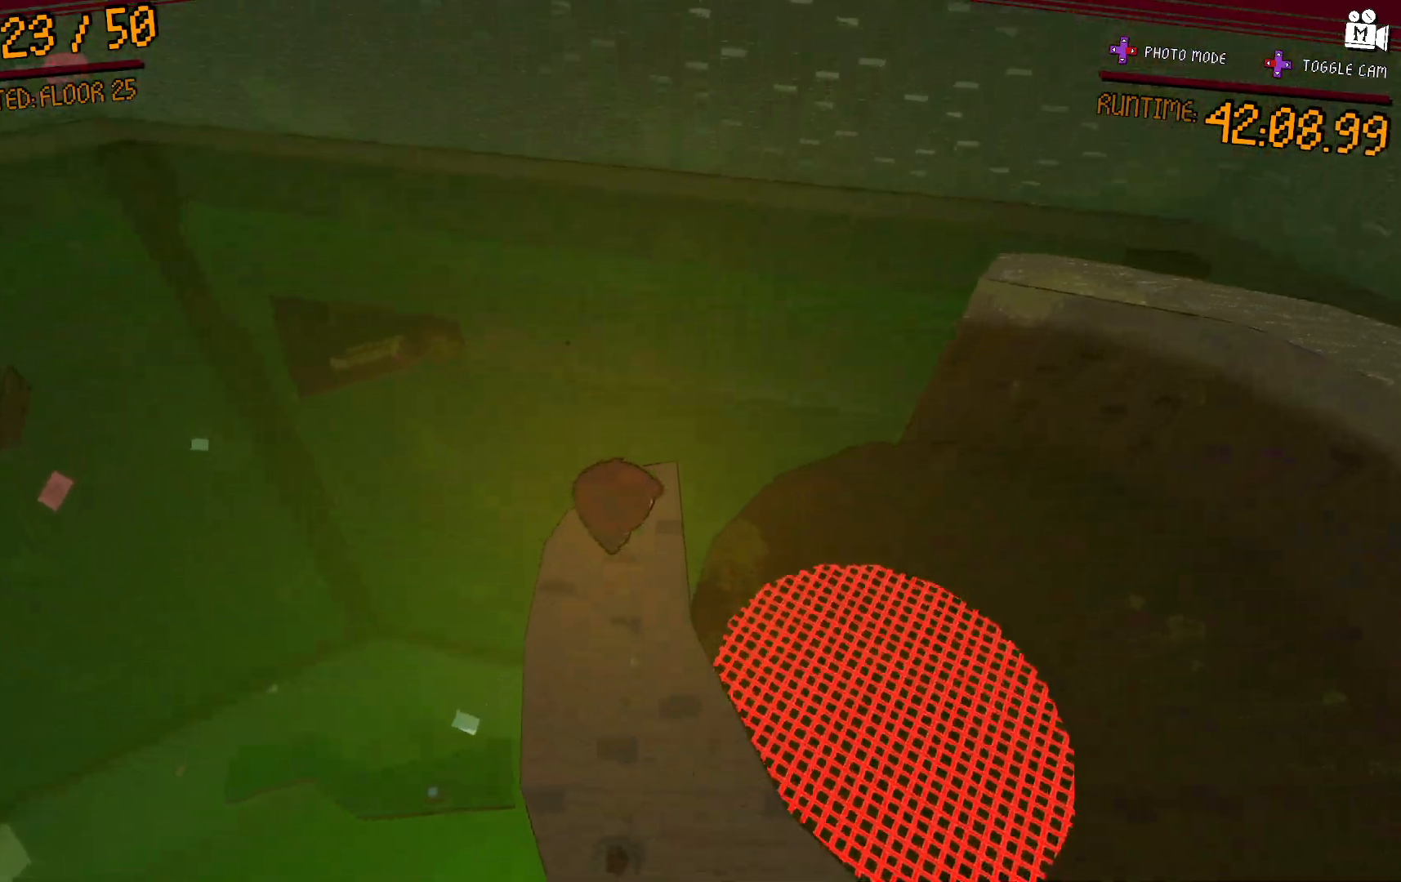
{"buttons": [], "left_stick": "up-right", "right_stick": "center", "events": [[100, "right_stick", "up-left"], [117, "left_stick", "center"], [350, "left_stick", "right"], [433, "right_stick", "center"], [483, "left_stick", "up-right"]]}
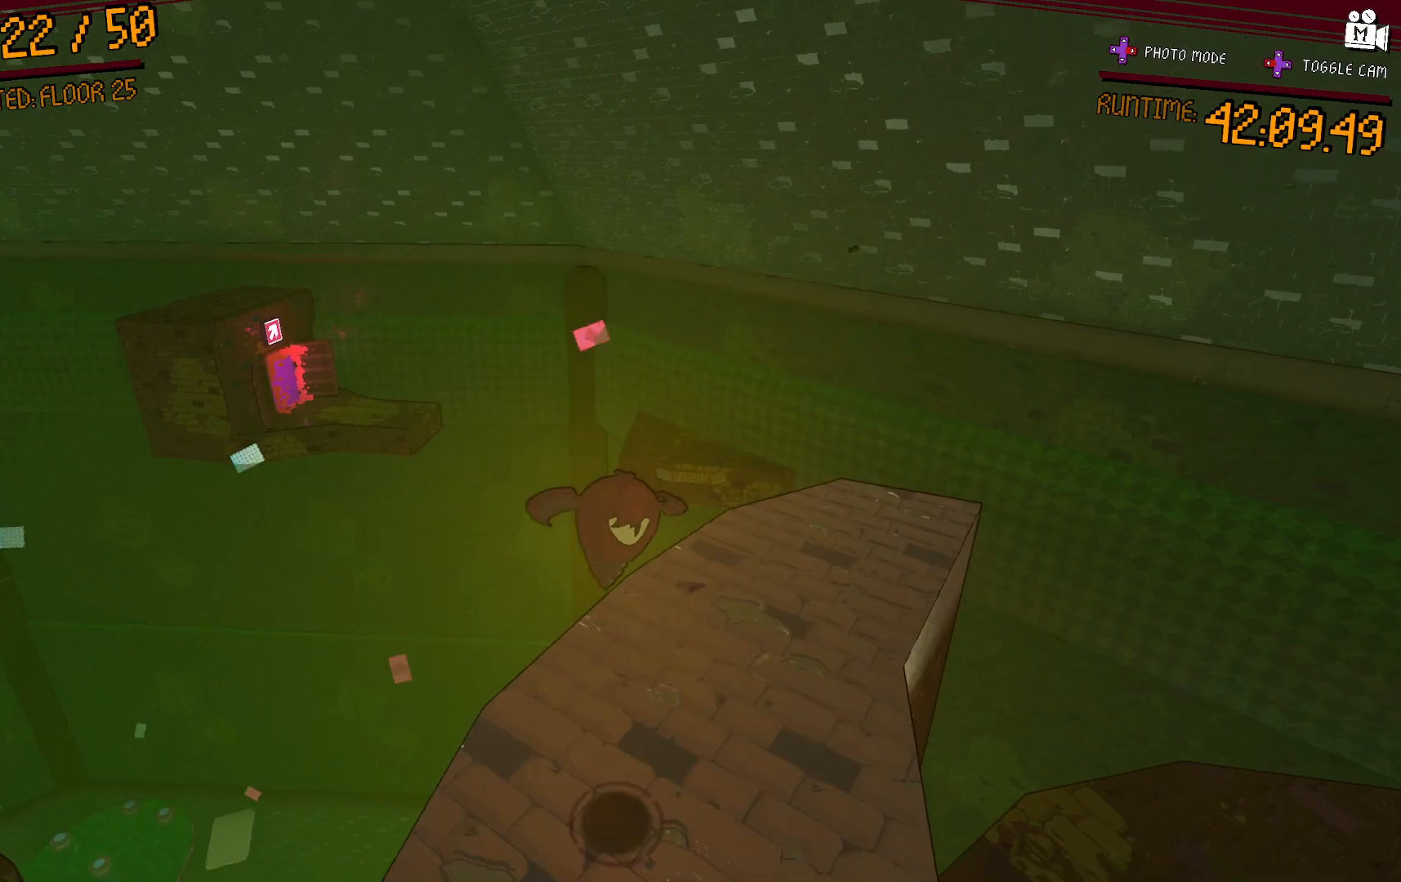
{"buttons": ["A"], "left_stick": "up-right", "right_stick": "center", "events": [[300, "A", "down"]]}
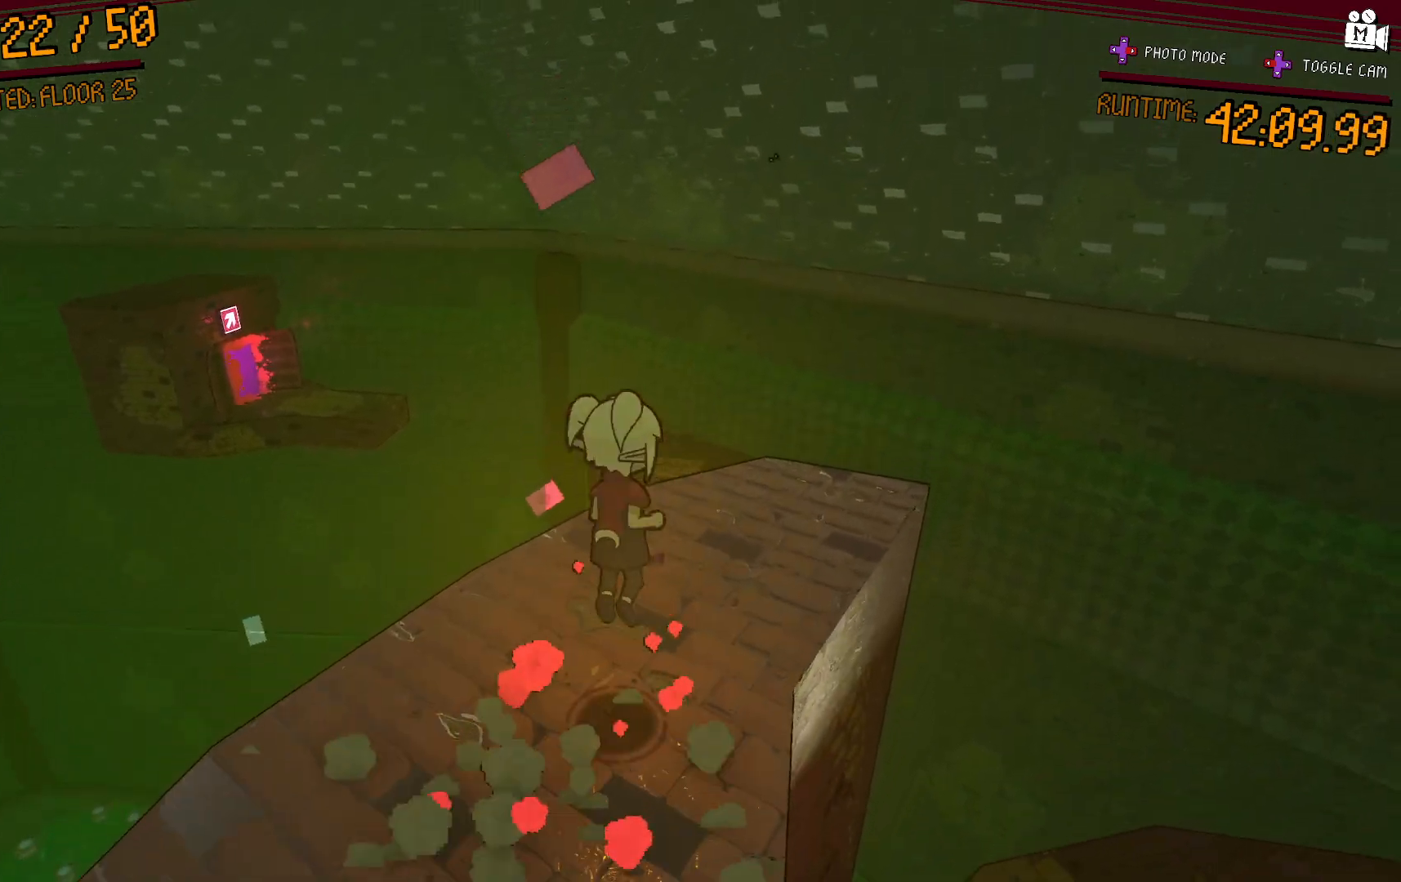
{"buttons": [], "left_stick": "up-right", "right_stick": "left", "events": [[33, "A", "up"], [367, "right_stick", "left"]]}
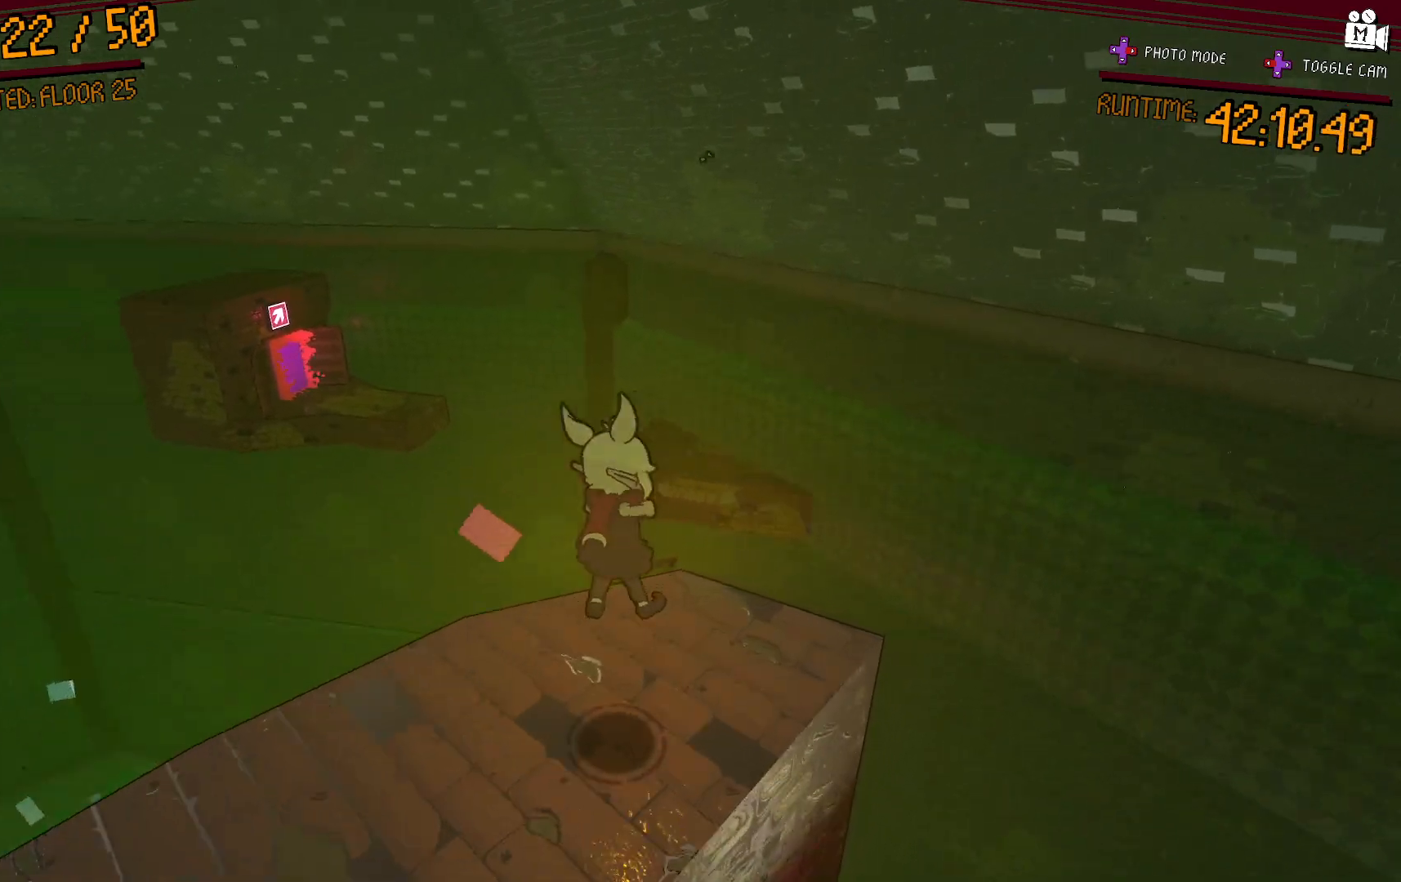
{"buttons": ["A"], "left_stick": "up-right", "right_stick": "center", "events": [[100, "right_stick", "center"], [300, "A", "down"]]}
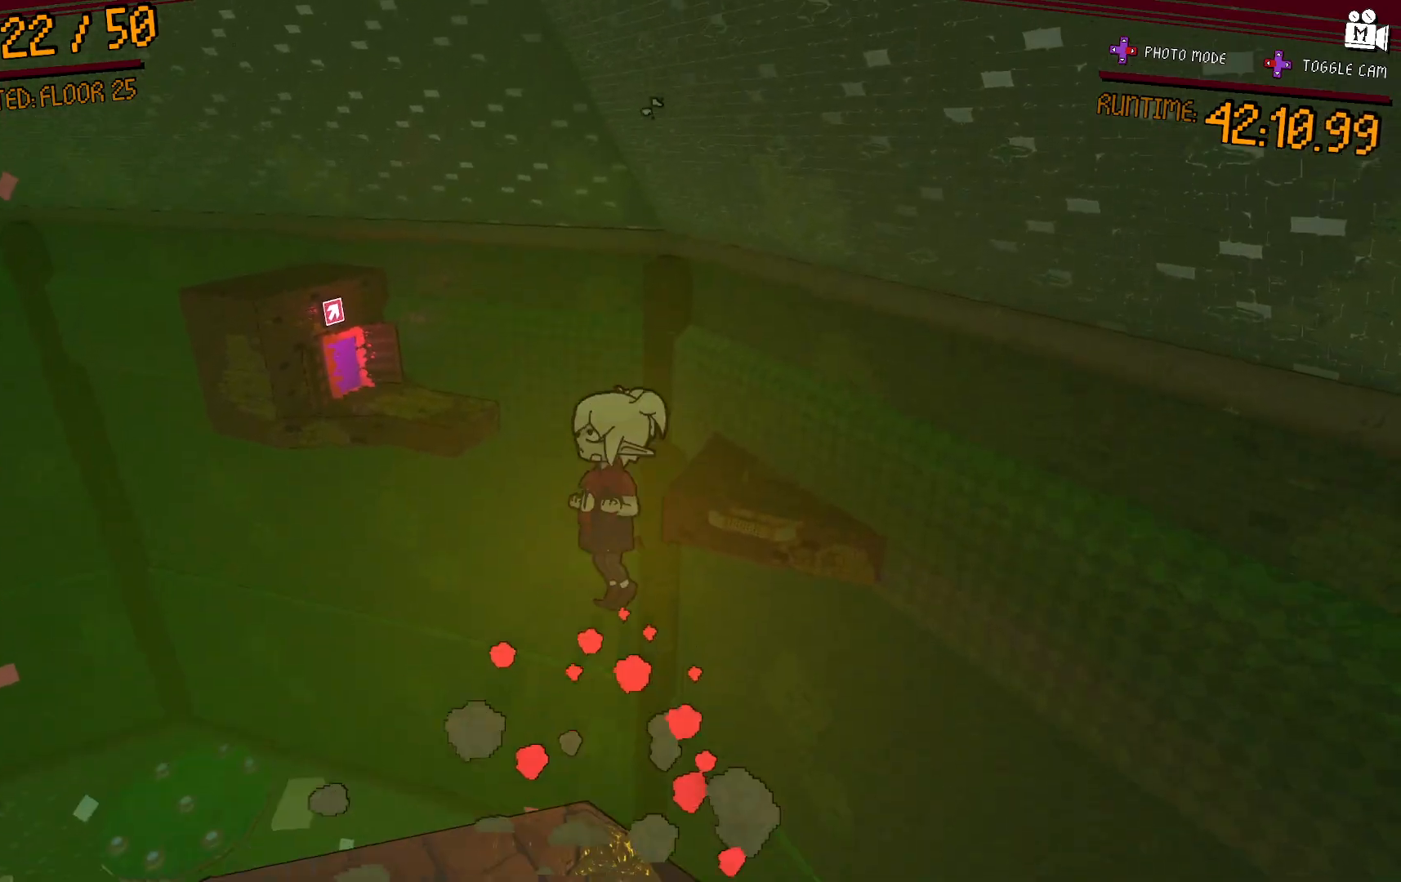
{"buttons": ["A"], "left_stick": "up-right", "right_stick": "center", "events": []}
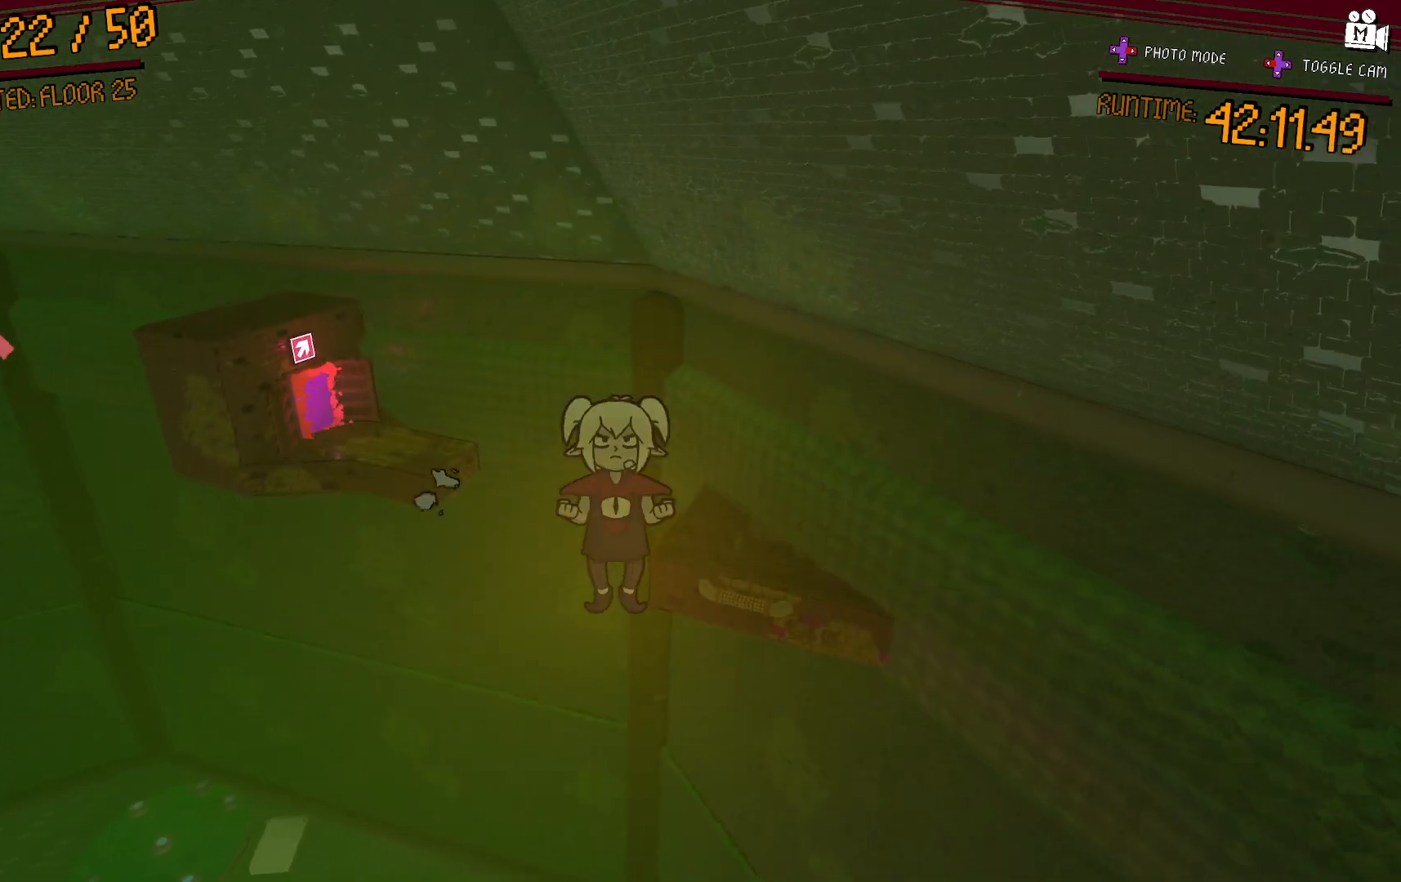
{"buttons": [], "left_stick": "up-right", "right_stick": "center", "events": [[167, "A", "up"]]}
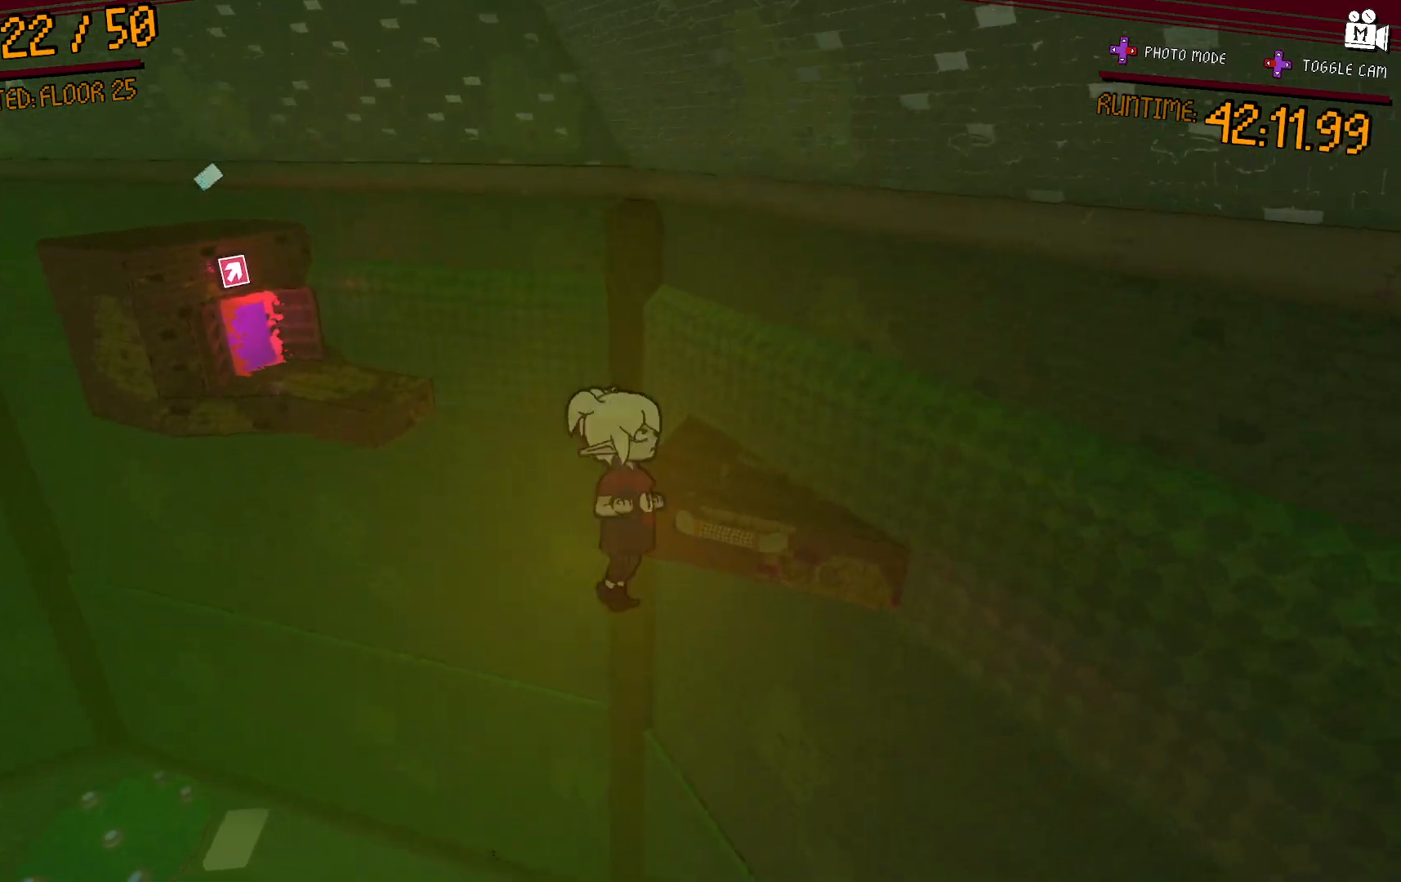
{"buttons": ["A"], "left_stick": "up-right", "right_stick": "center", "events": [[133, "A", "down"]]}
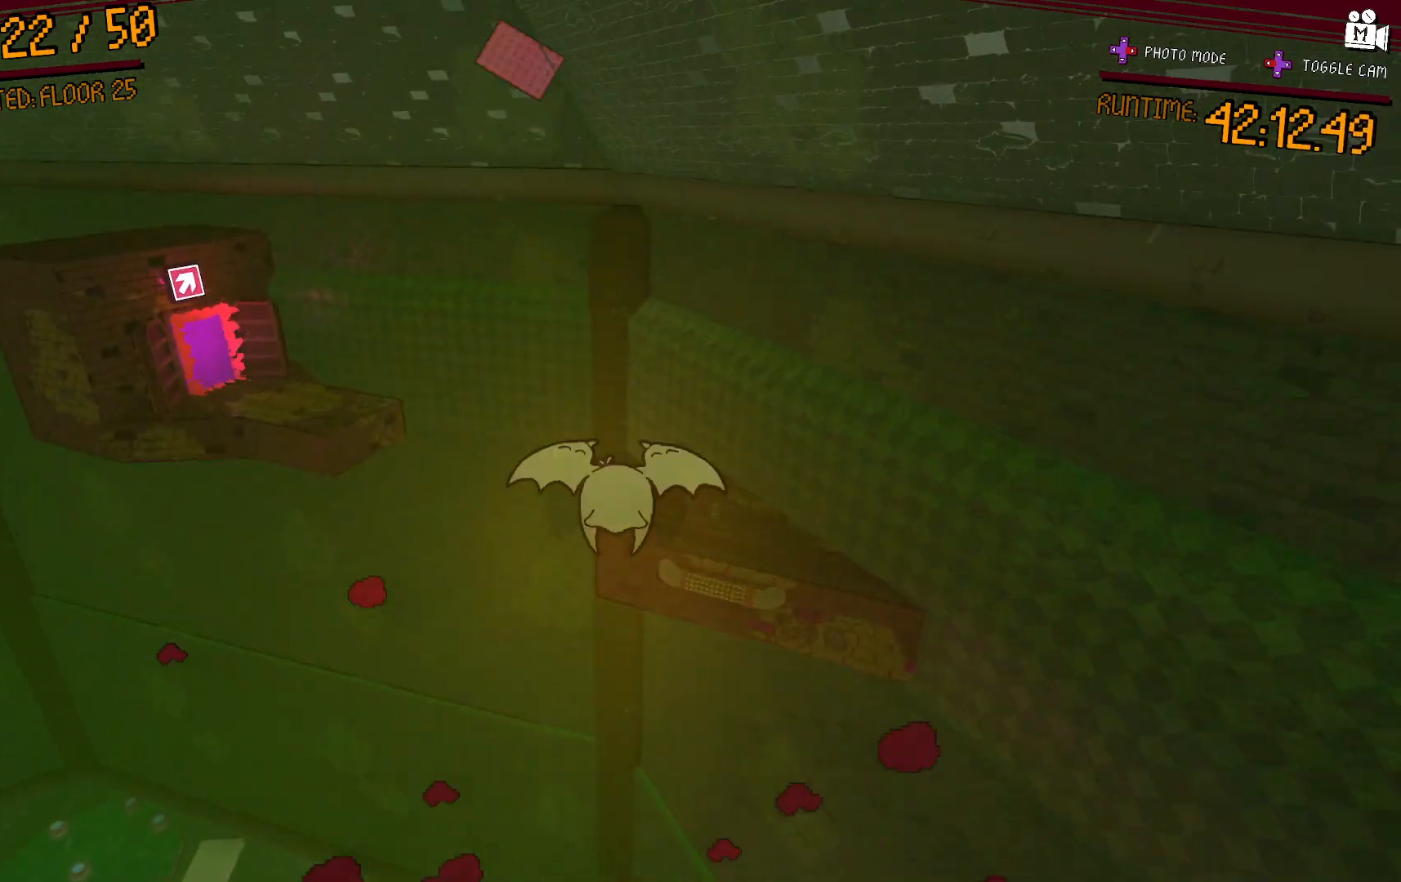
{"buttons": ["A"], "left_stick": "up-right", "right_stick": "center", "events": [[267, "A", "up"], [417, "A", "down"]]}
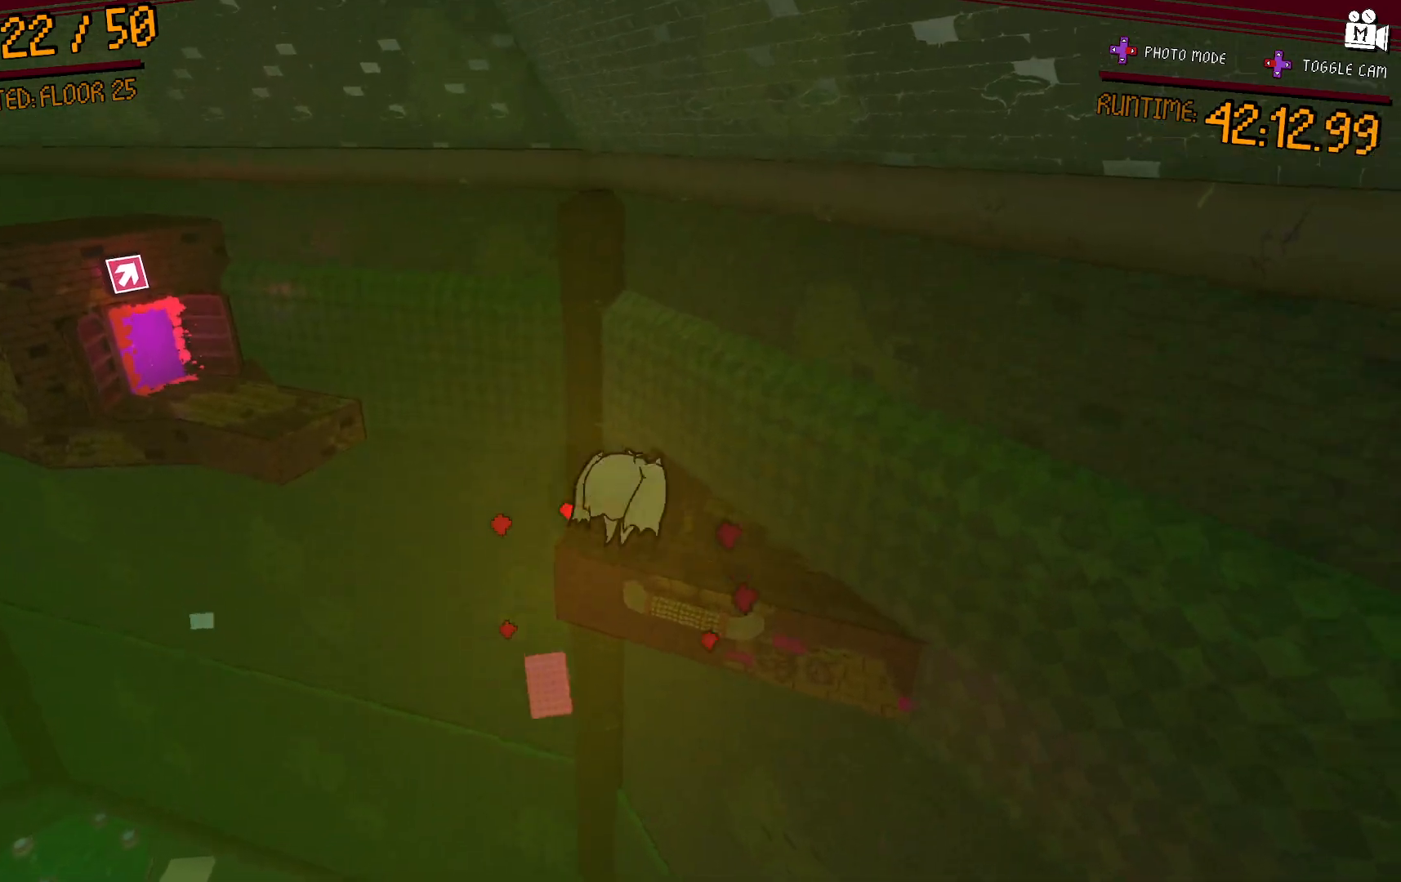
{"buttons": ["A"], "left_stick": "up-right", "right_stick": "center", "events": []}
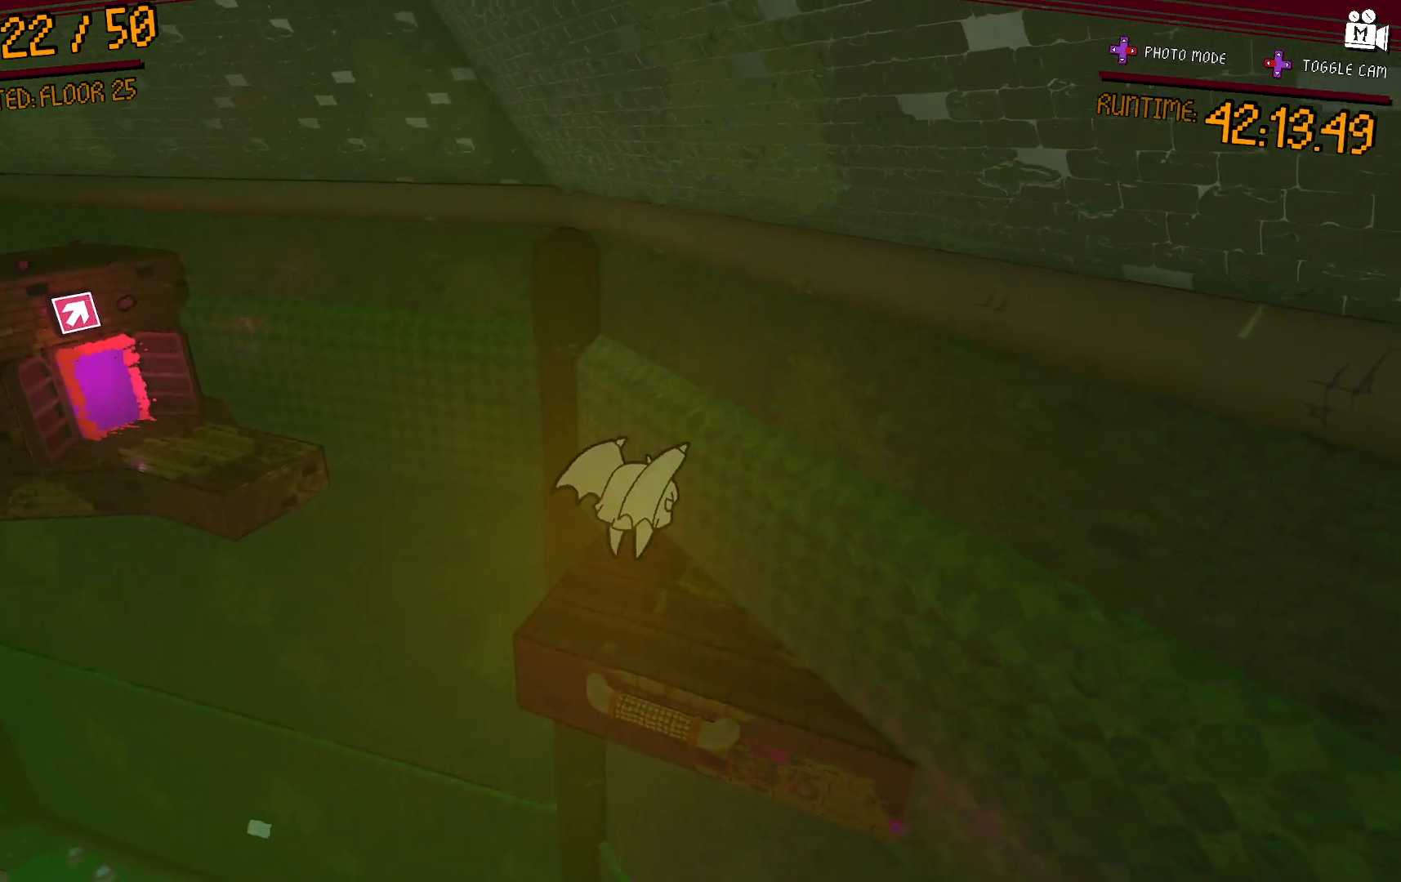
{"buttons": ["L2"], "left_stick": "up-right", "right_stick": "center", "events": [[150, "L2", "down"], [250, "A", "up"]]}
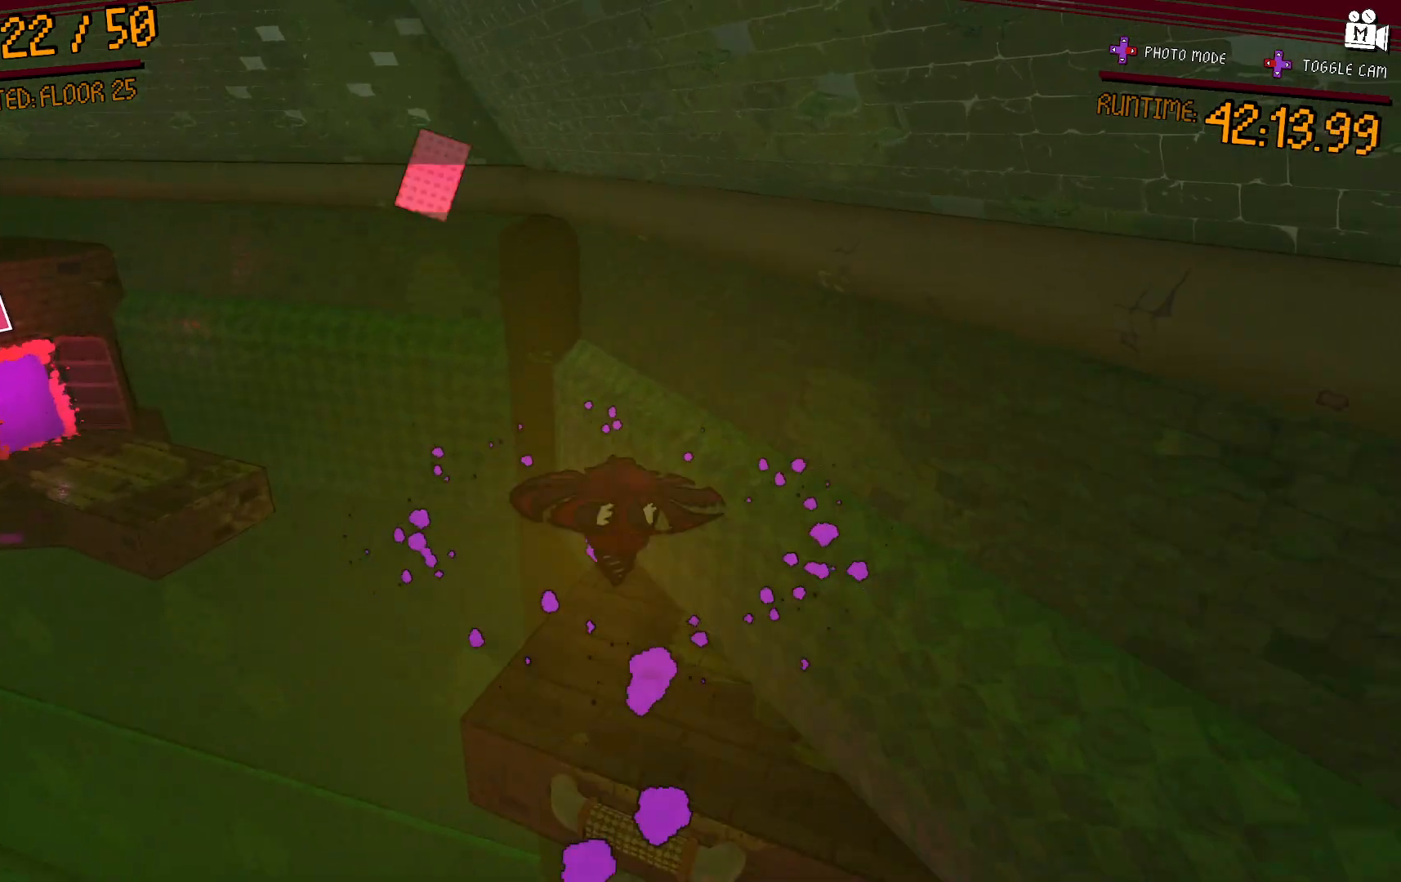
{"buttons": [], "left_stick": "up", "right_stick": "center", "events": [[217, "left_stick", "up"], [267, "L2", "up"], [300, "right_stick", "down-left"], [467, "right_stick", "center"]]}
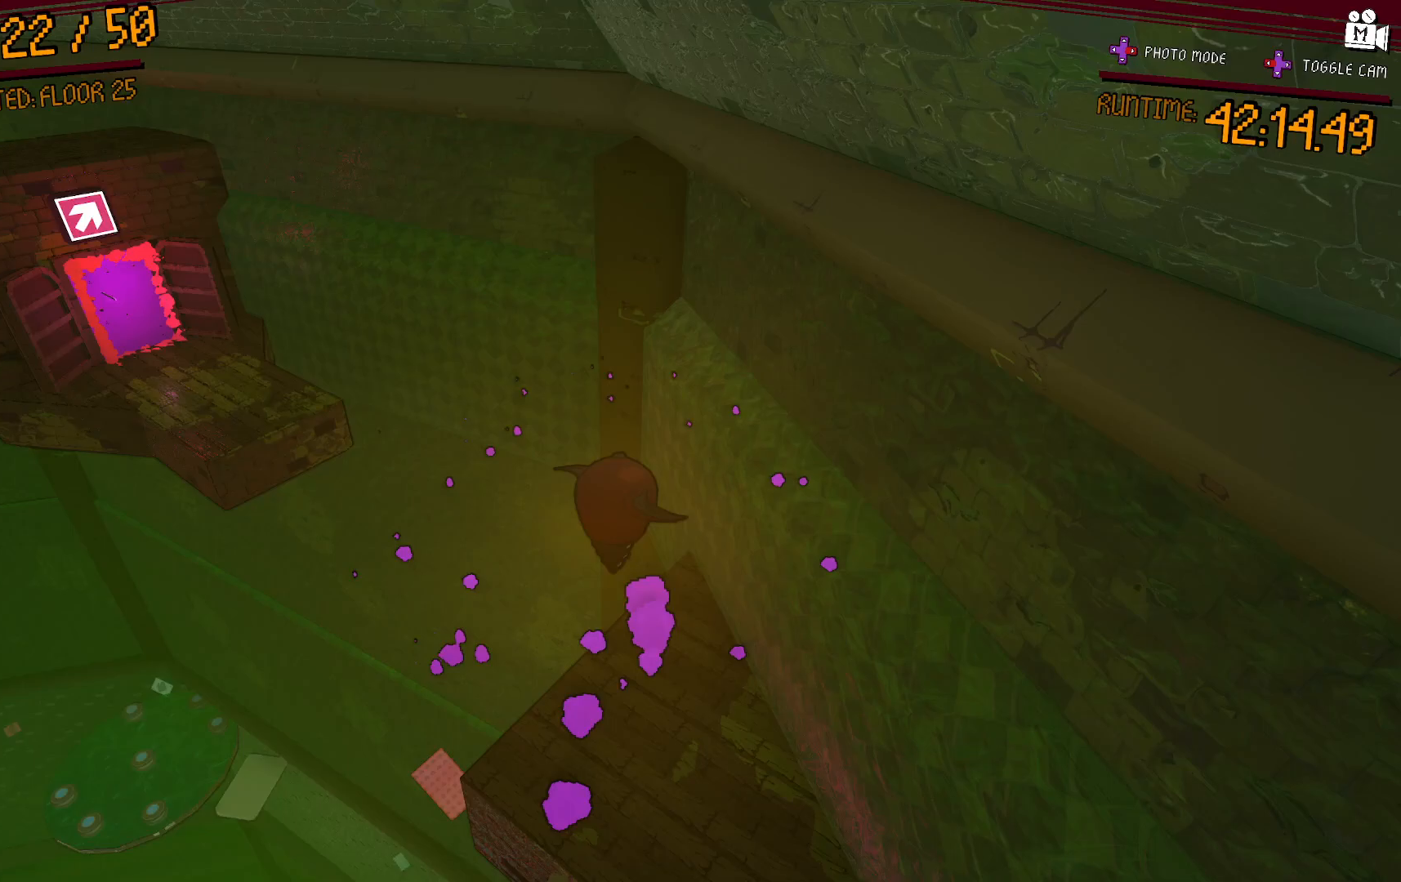
{"buttons": [], "left_stick": "right", "right_stick": "left", "events": [[150, "left_stick", "center"], [300, "left_stick", "right"], [300, "right_stick", "left"]]}
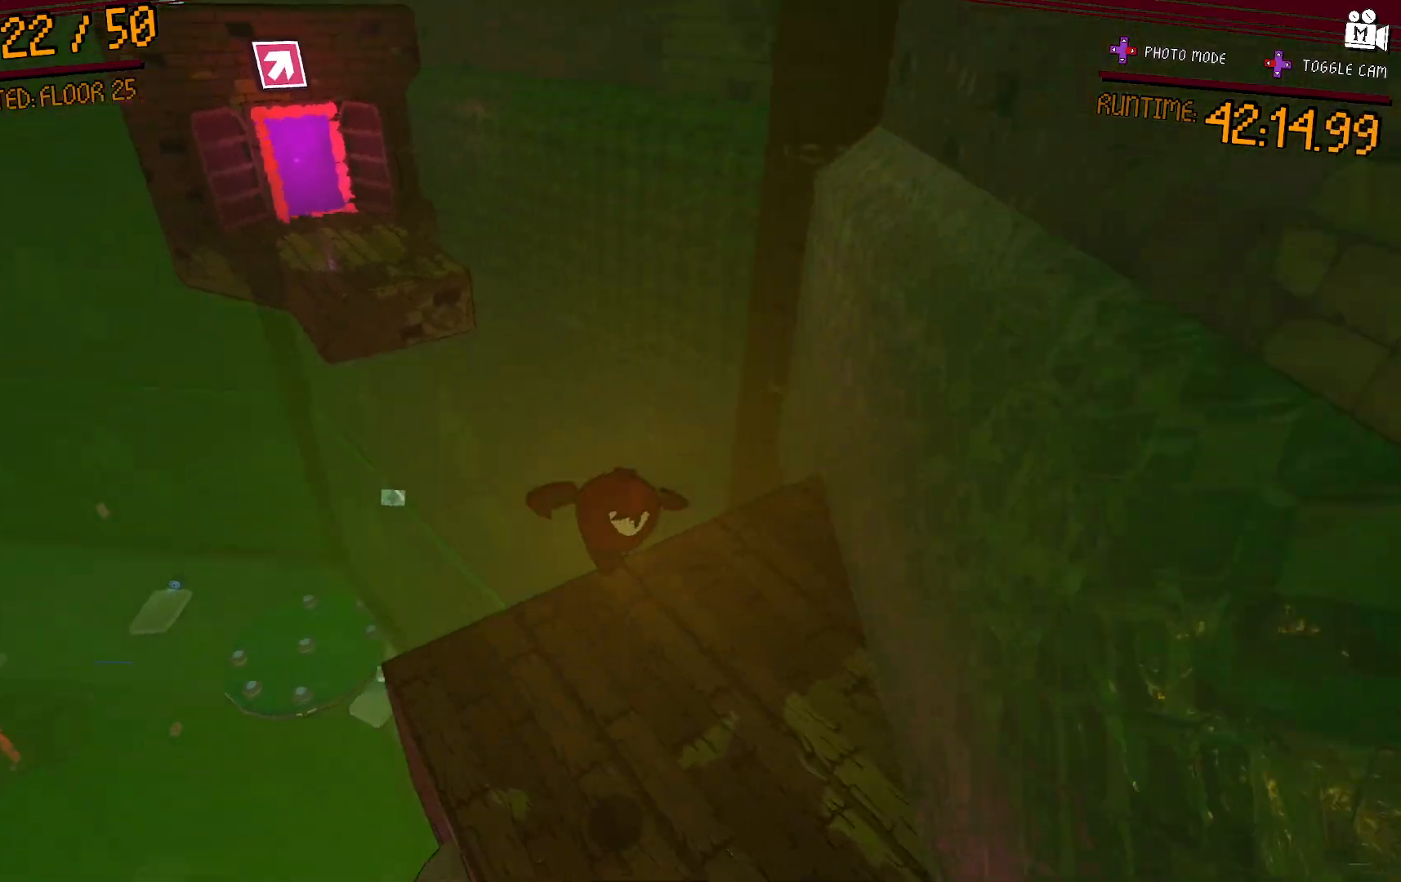
{"buttons": ["A"], "left_stick": "up", "right_stick": "center", "events": [[33, "left_stick", "up"], [283, "right_stick", "center"], [500, "A", "down"]]}
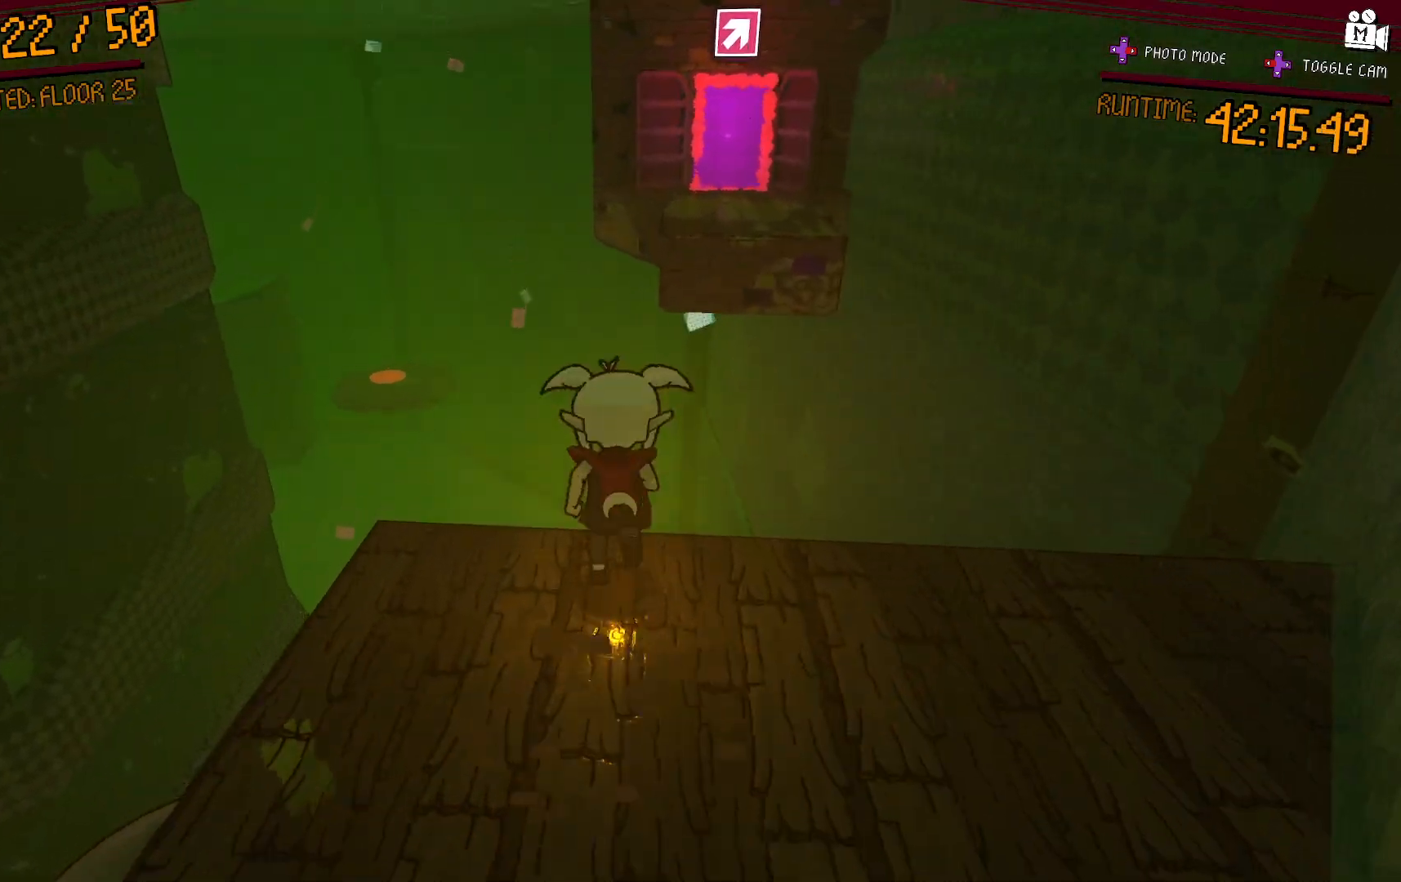
{"buttons": ["A"], "left_stick": "up", "right_stick": "center", "events": []}
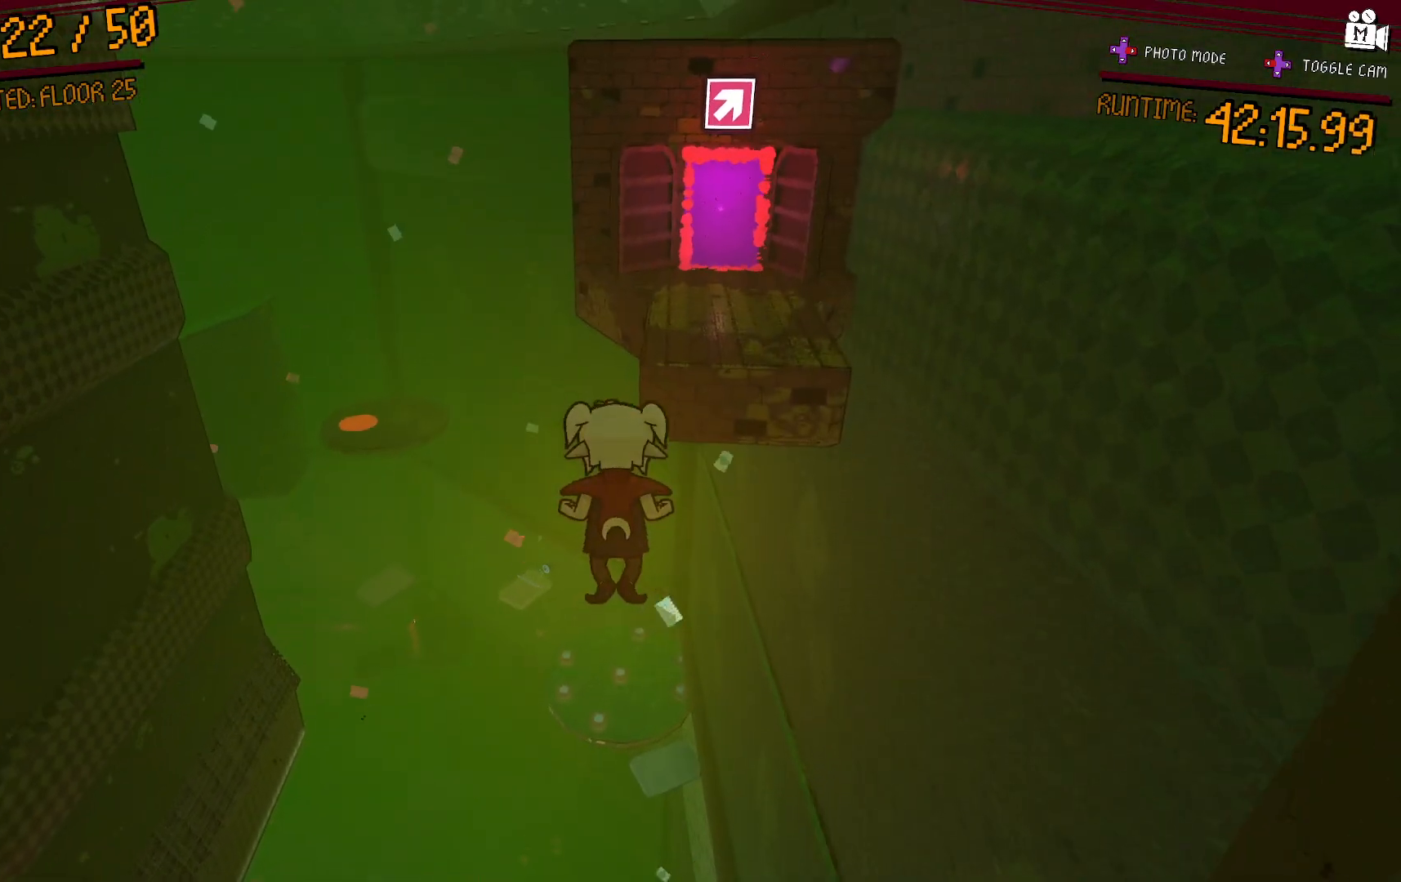
{"buttons": ["A"], "left_stick": "up", "right_stick": "center", "events": [[17, "A", "up"], [167, "A", "down"]]}
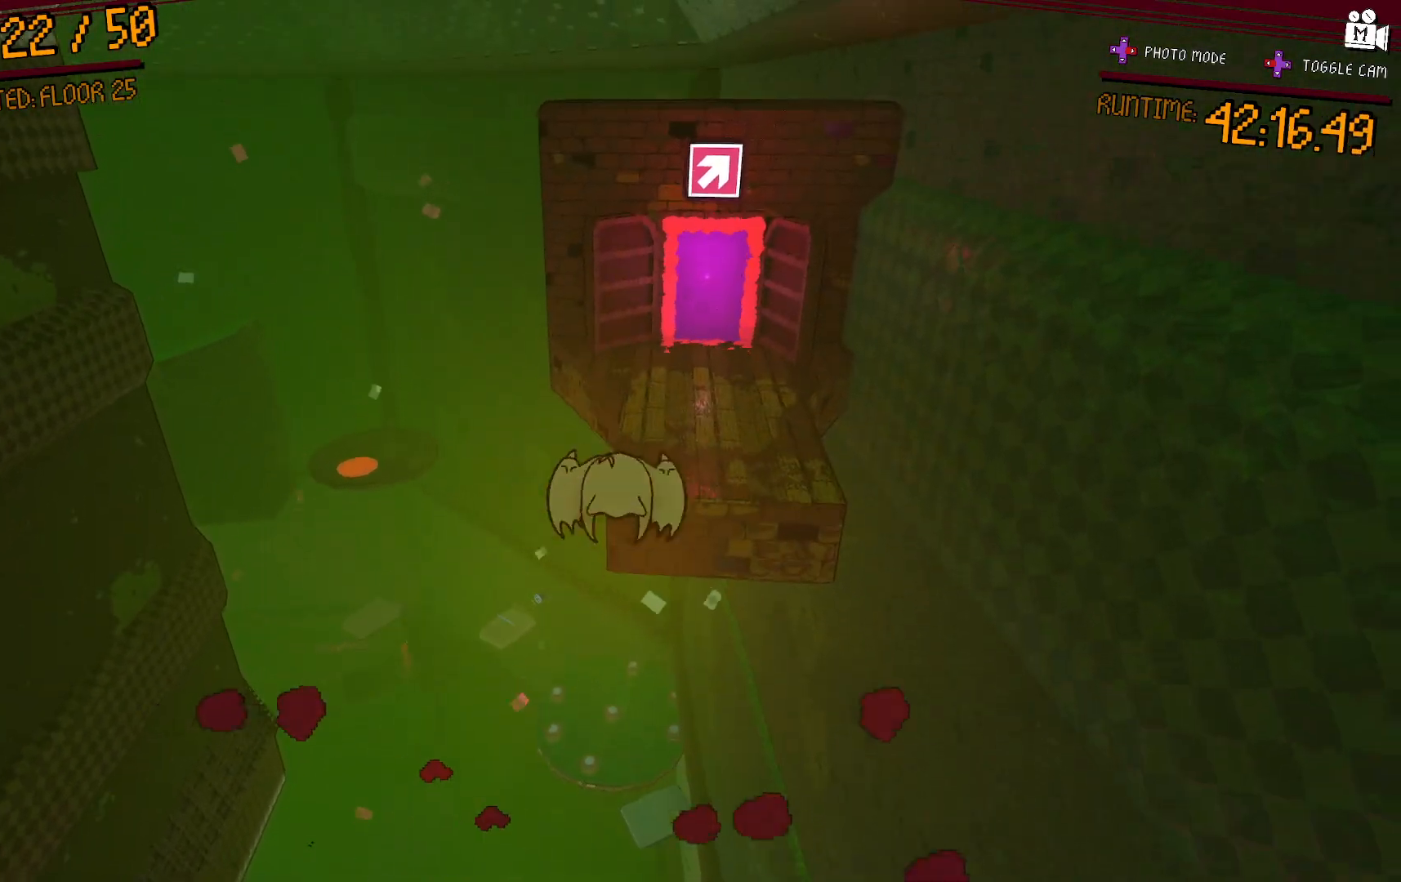
{"buttons": ["L2"], "left_stick": "up", "right_stick": "center", "events": [[117, "A", "up"], [150, "L2", "down"]]}
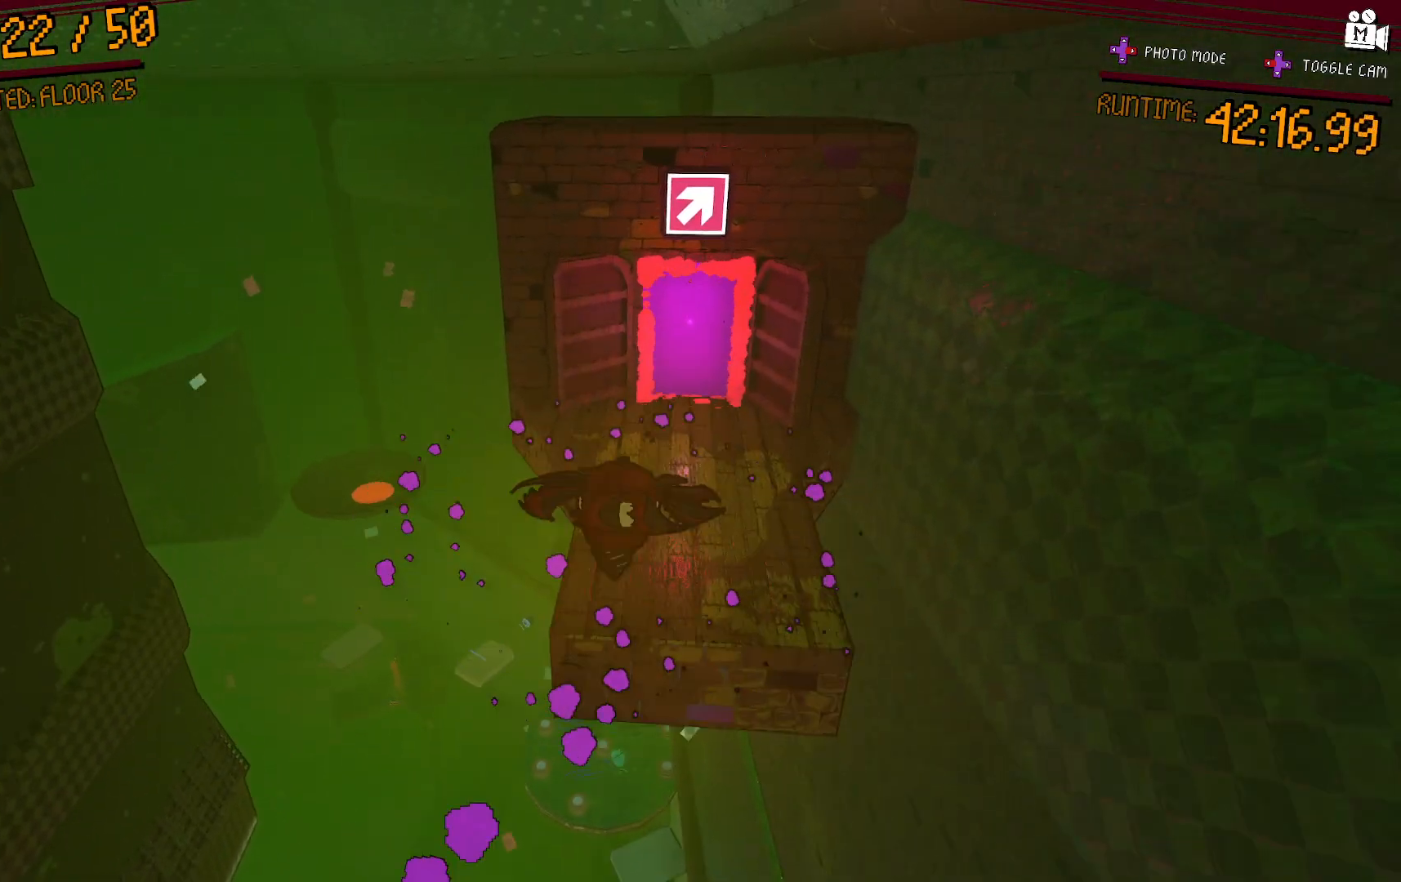
{"buttons": [], "left_stick": "up", "right_stick": "center", "events": [[383, "L2", "up"]]}
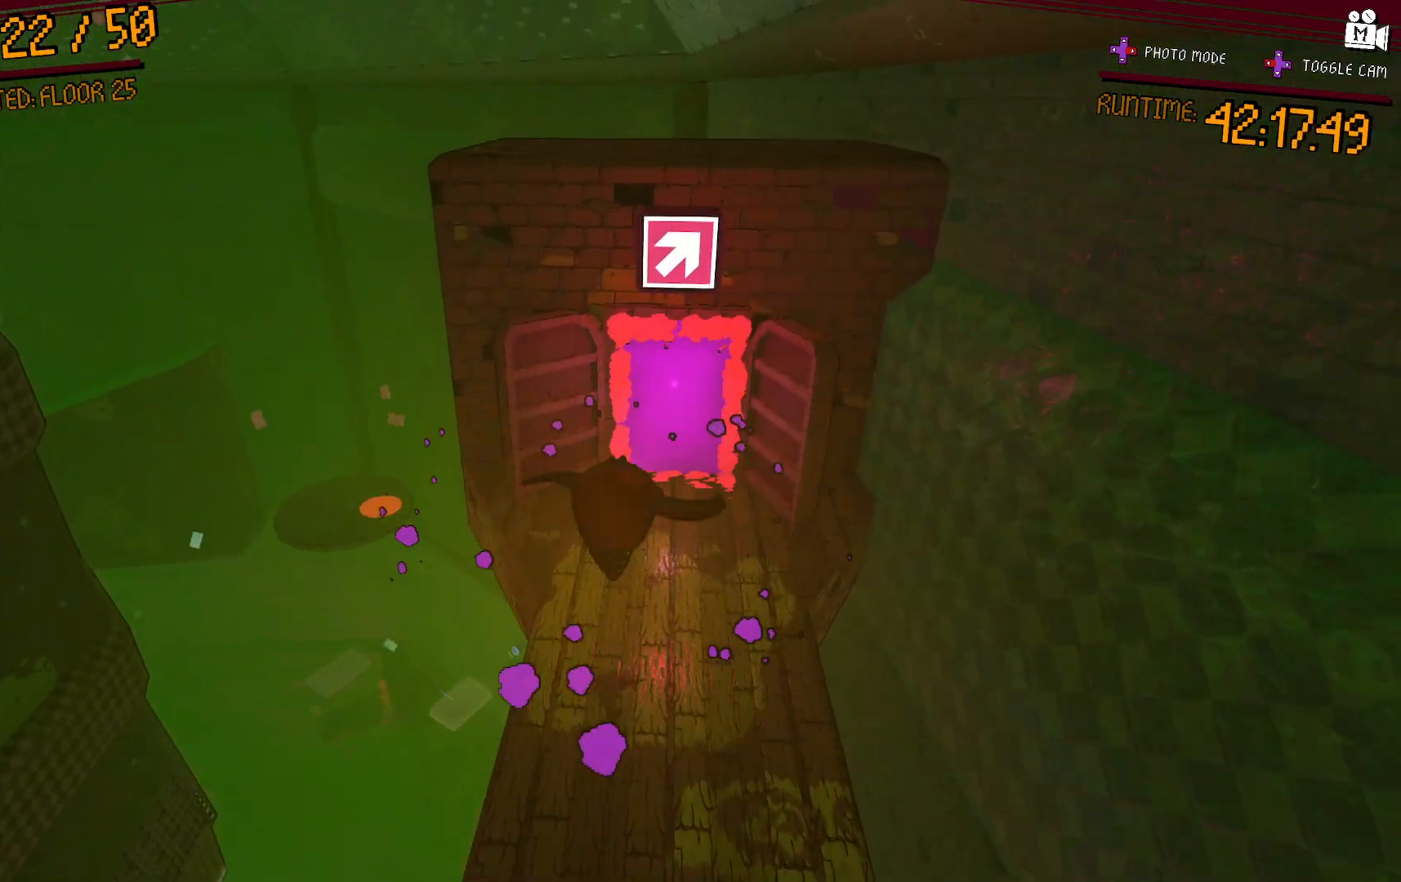
{"buttons": [], "left_stick": "up", "right_stick": "center", "events": []}
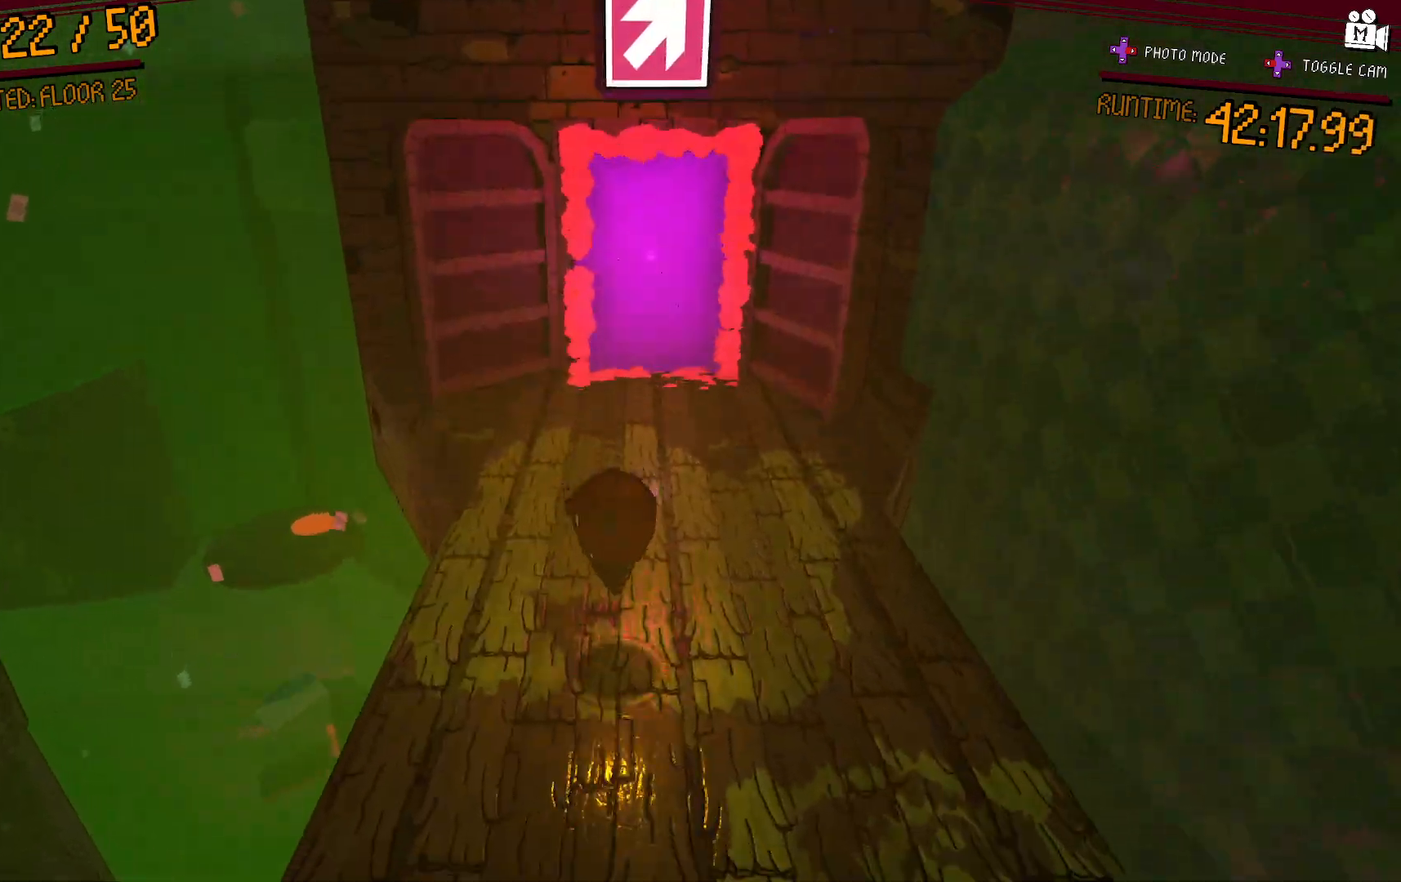
{"buttons": [], "left_stick": "up-right", "right_stick": "center", "events": [[300, "left_stick", "up-right"]]}
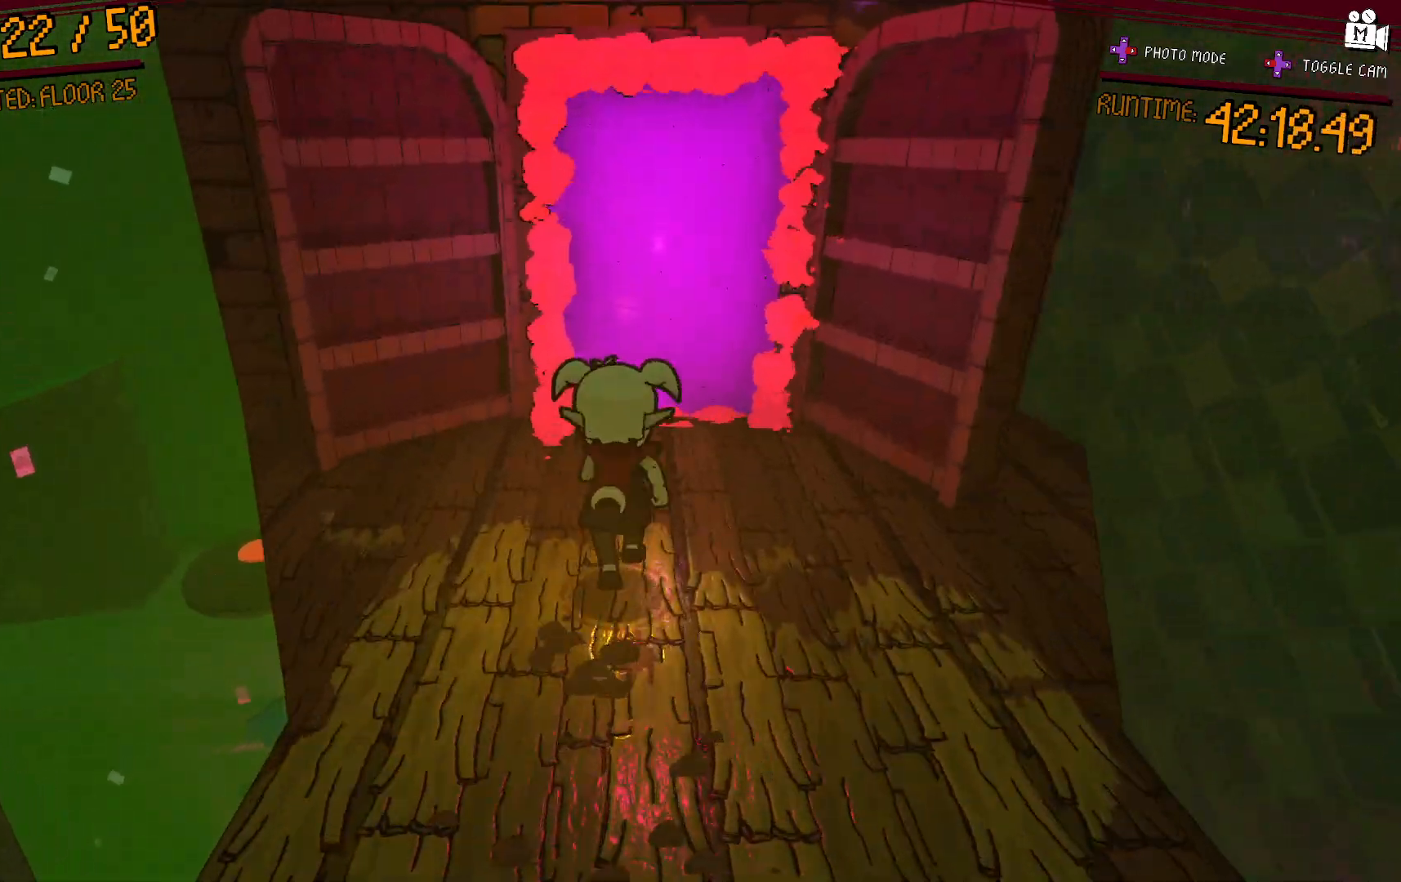
{"buttons": [], "left_stick": "center", "right_stick": "center", "events": [[183, "left_stick", "up"], [300, "left_stick", "center"]]}
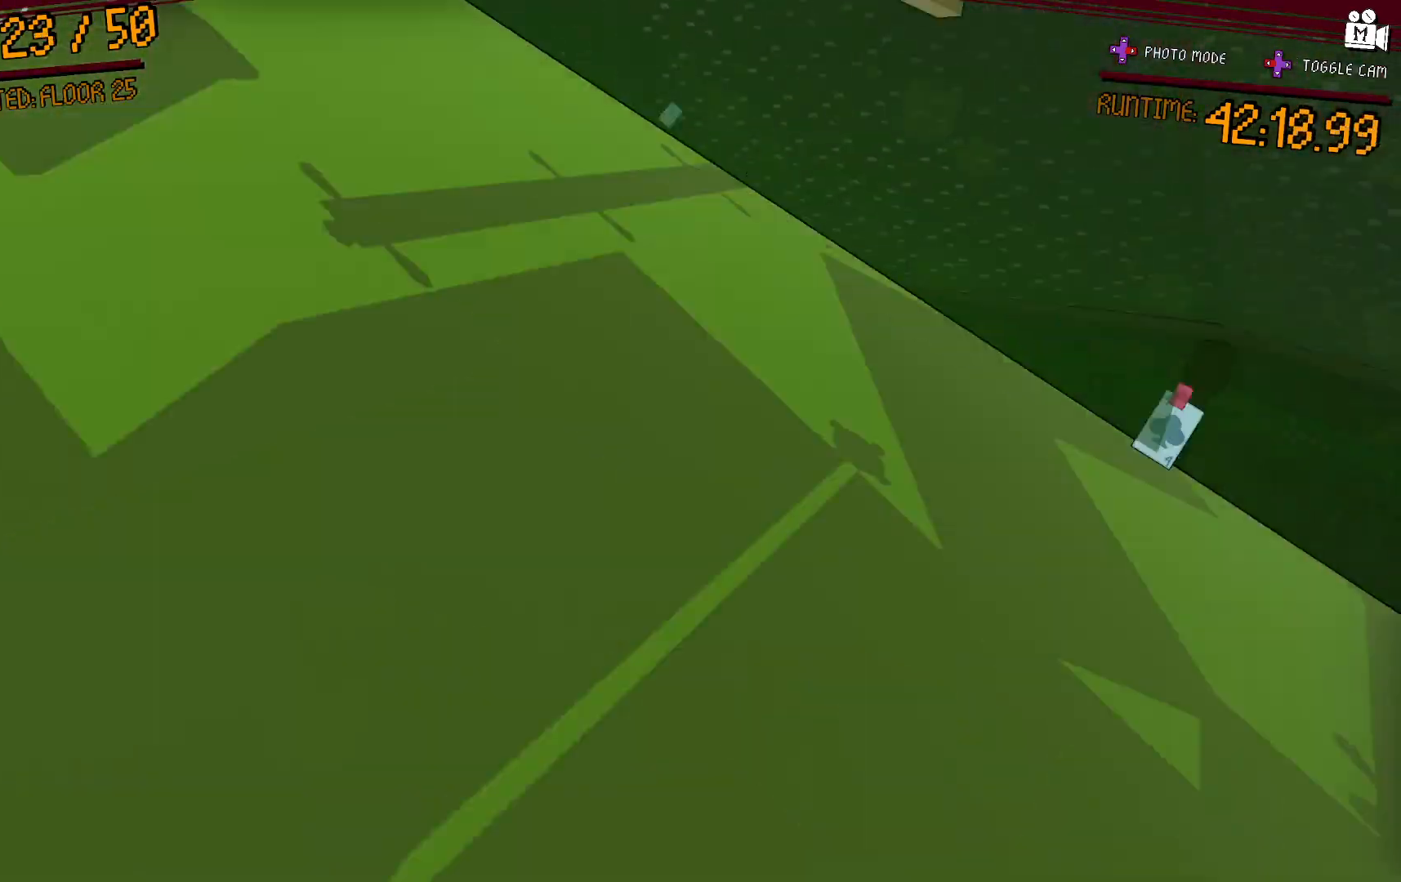
{"buttons": [], "left_stick": "center", "right_stick": "center", "events": []}